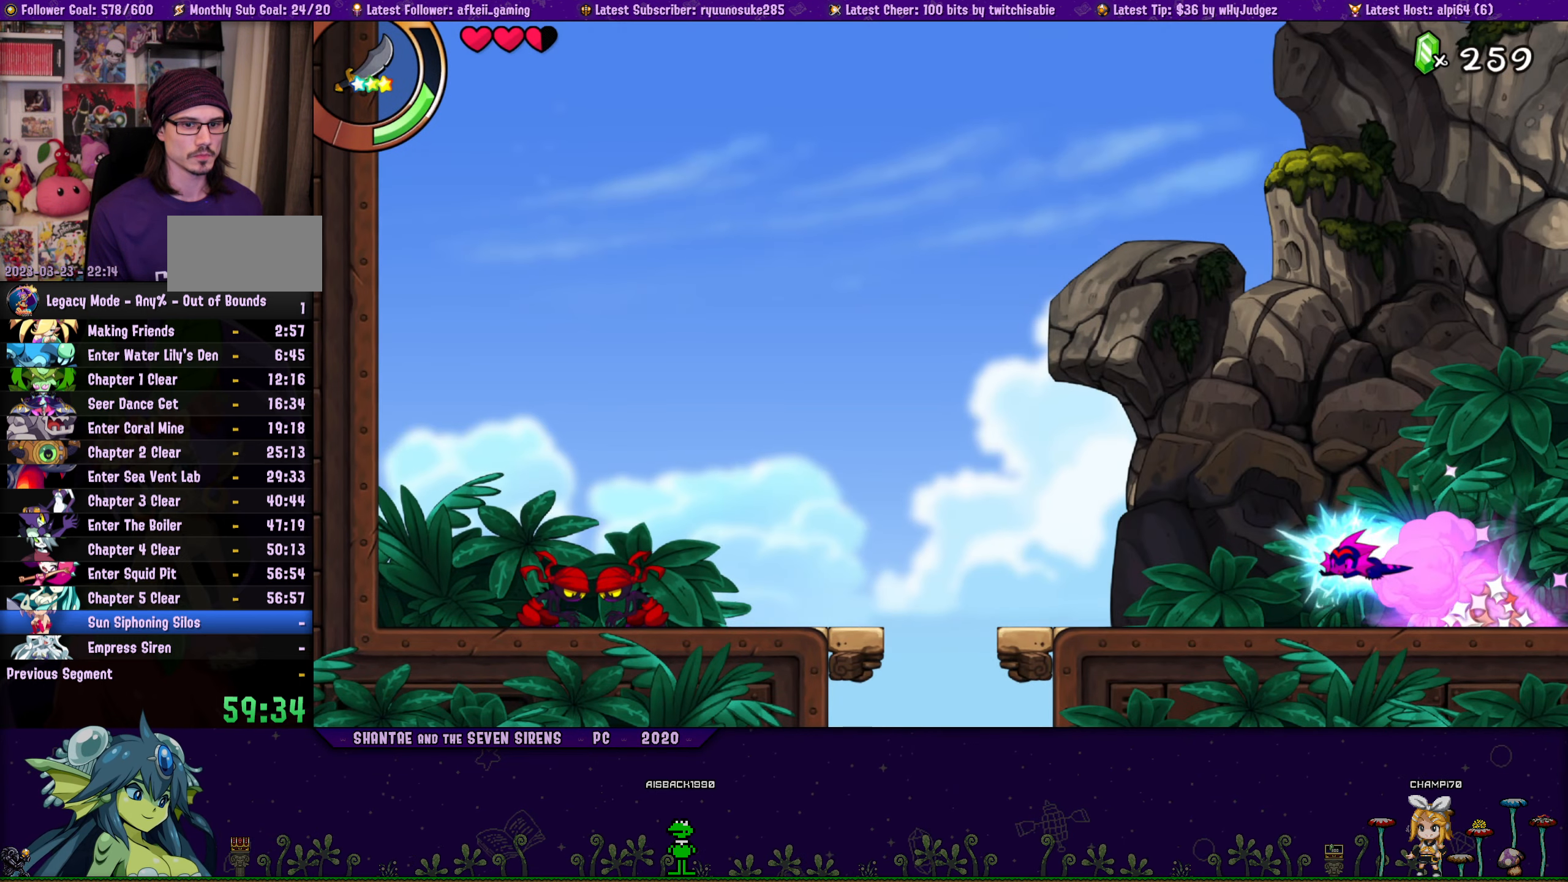
Gameplay with a controller (PlayStation layout); each line is a JSON object with the inputs held at the frame after it. "button_events" lists button changes between this image and that frame as [ms after this image, input, new state], when the widget could be followed in between (sticks are given only as held states). Not read: L3 R3 TOUCHPAD left_stick right_stick.
{"buttons": ["SQUARE", "DPAD_LEFT"], "button_events": [[117, "R1", "up"], [384, "R1", "down"], [467, "R1", "up"]]}
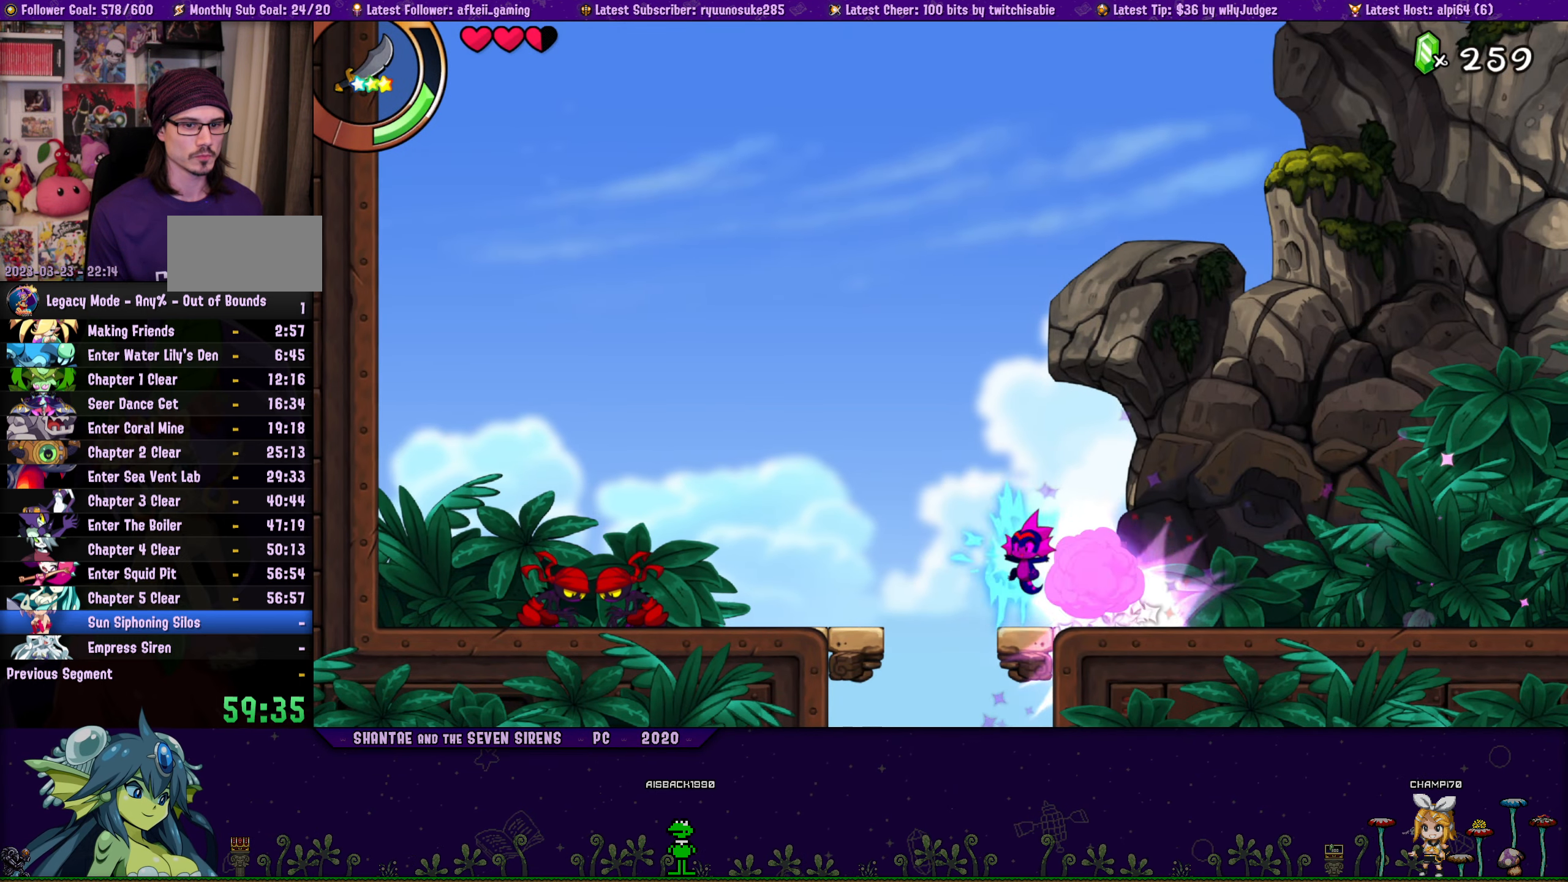
{"buttons": ["SQUARE"], "button_events": [[134, "DPAD_LEFT", "up"], [134, "L1", "down"], [234, "L1", "up"]]}
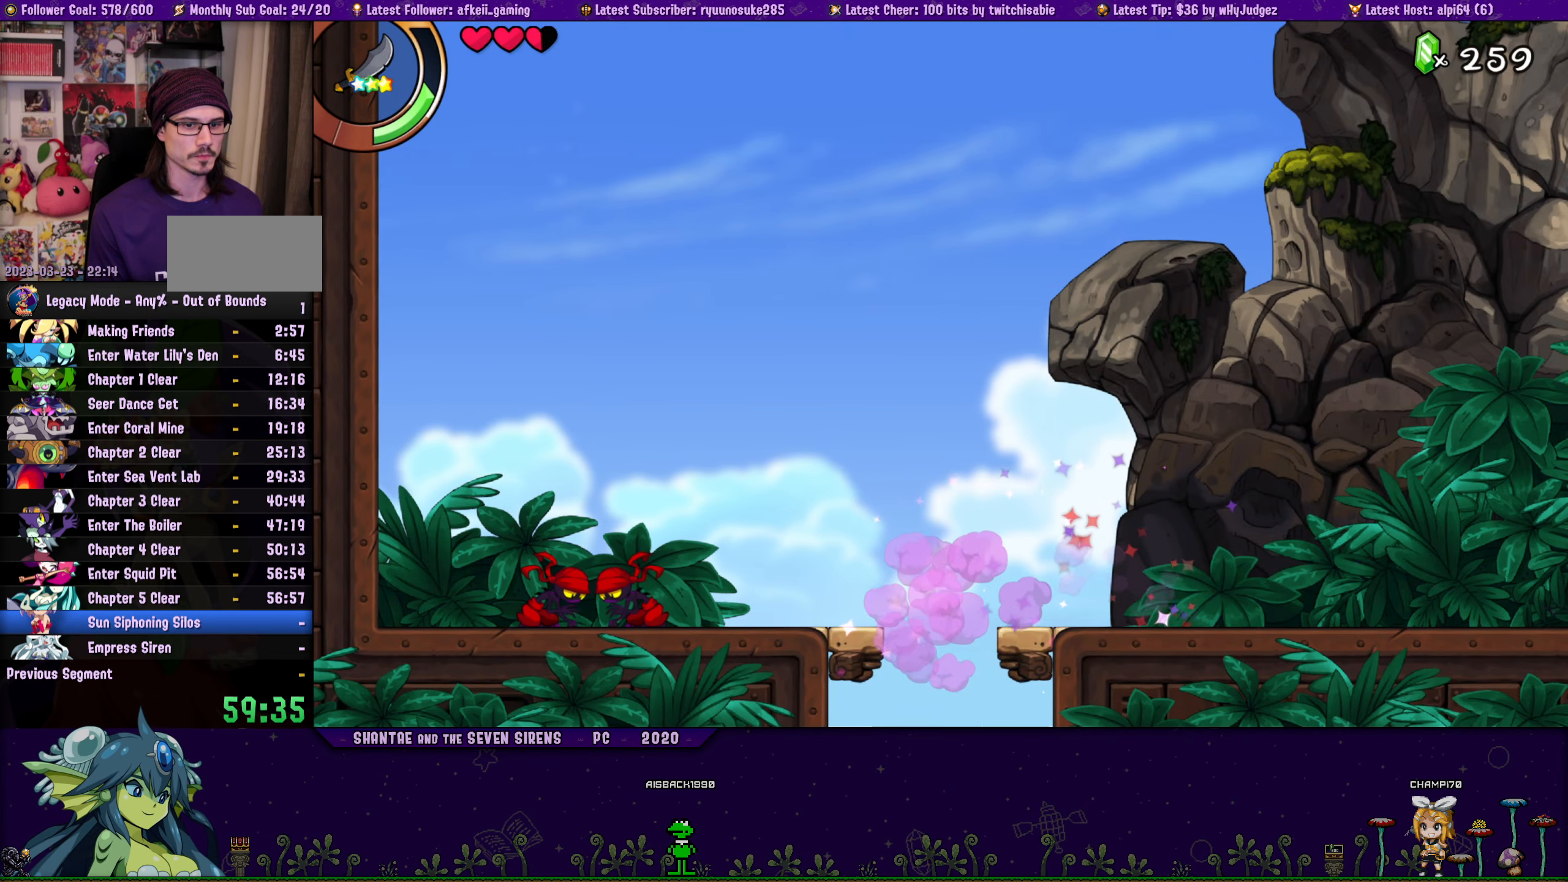
{"buttons": ["SQUARE"], "button_events": []}
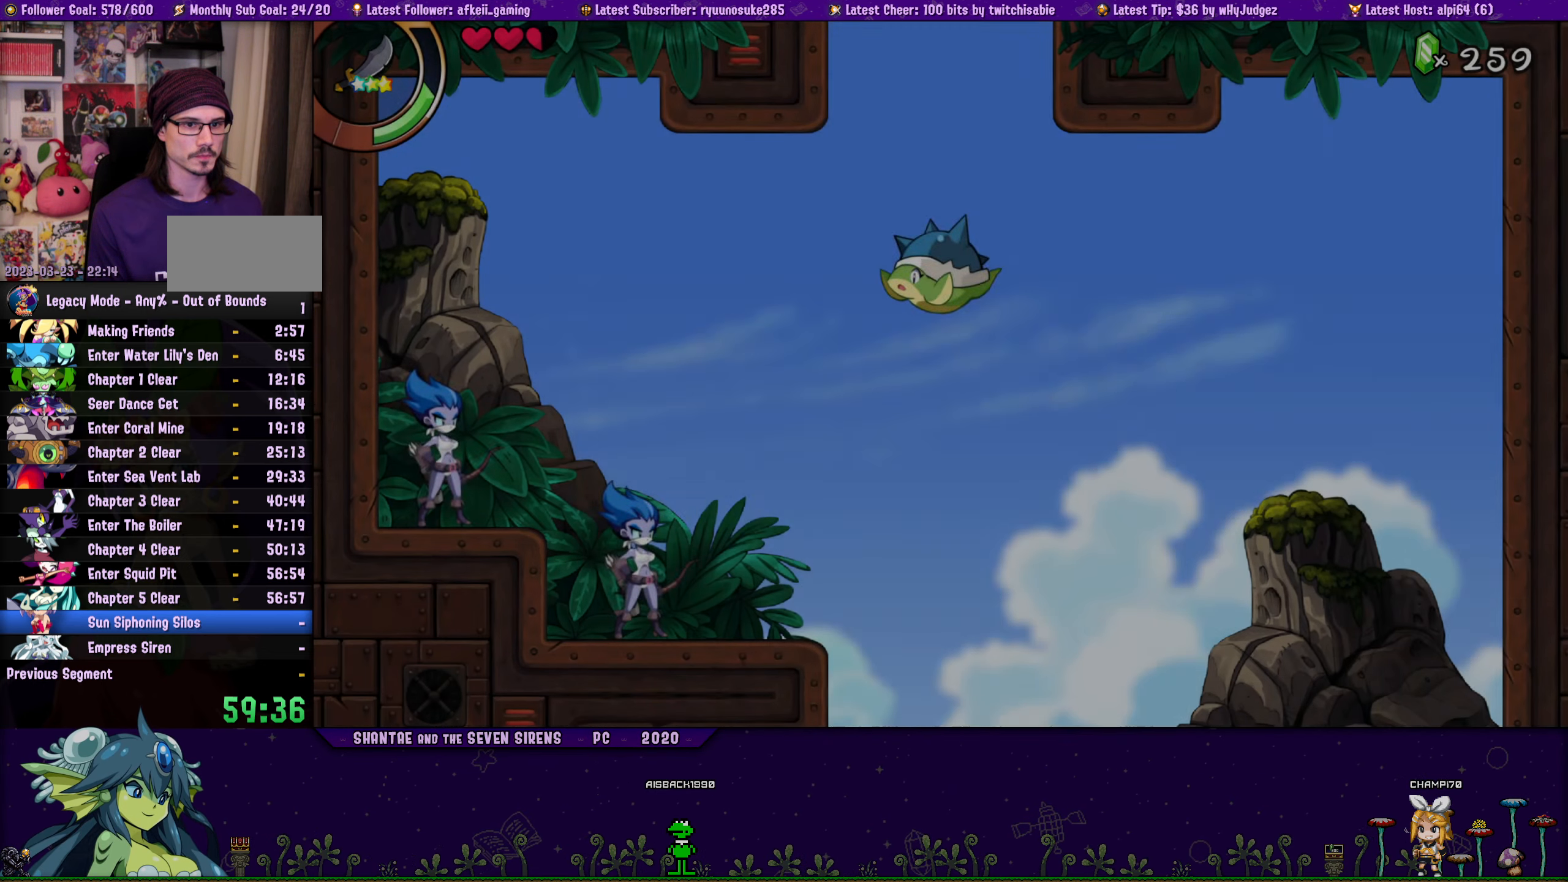
{"buttons": ["SQUARE", "DPAD_LEFT"], "button_events": [[467, "DPAD_LEFT", "down"]]}
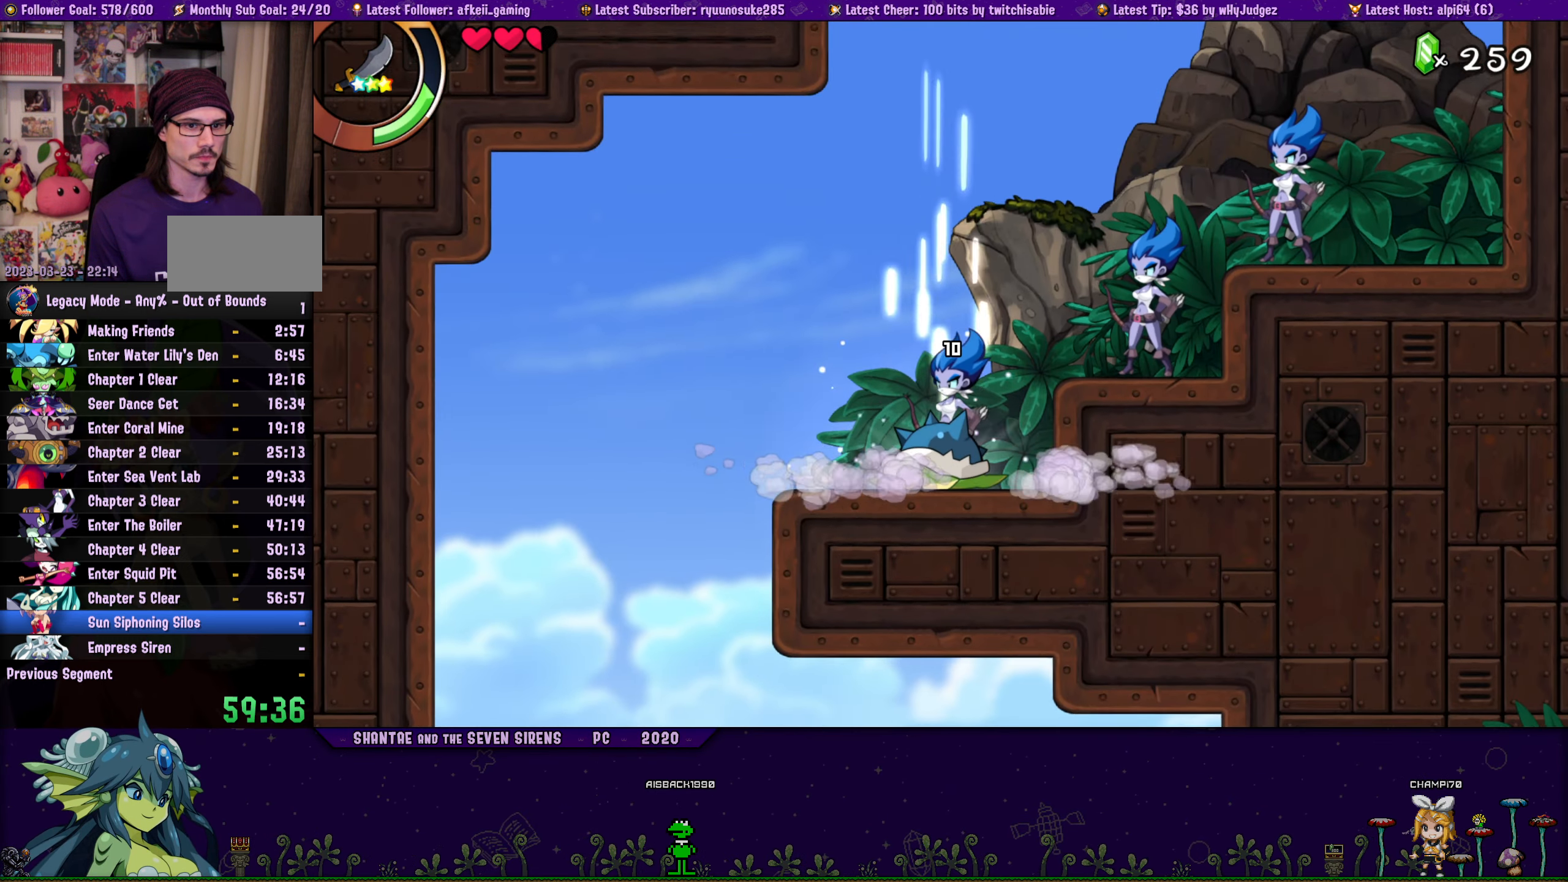
{"buttons": ["SQUARE", "DPAD_LEFT"], "button_events": []}
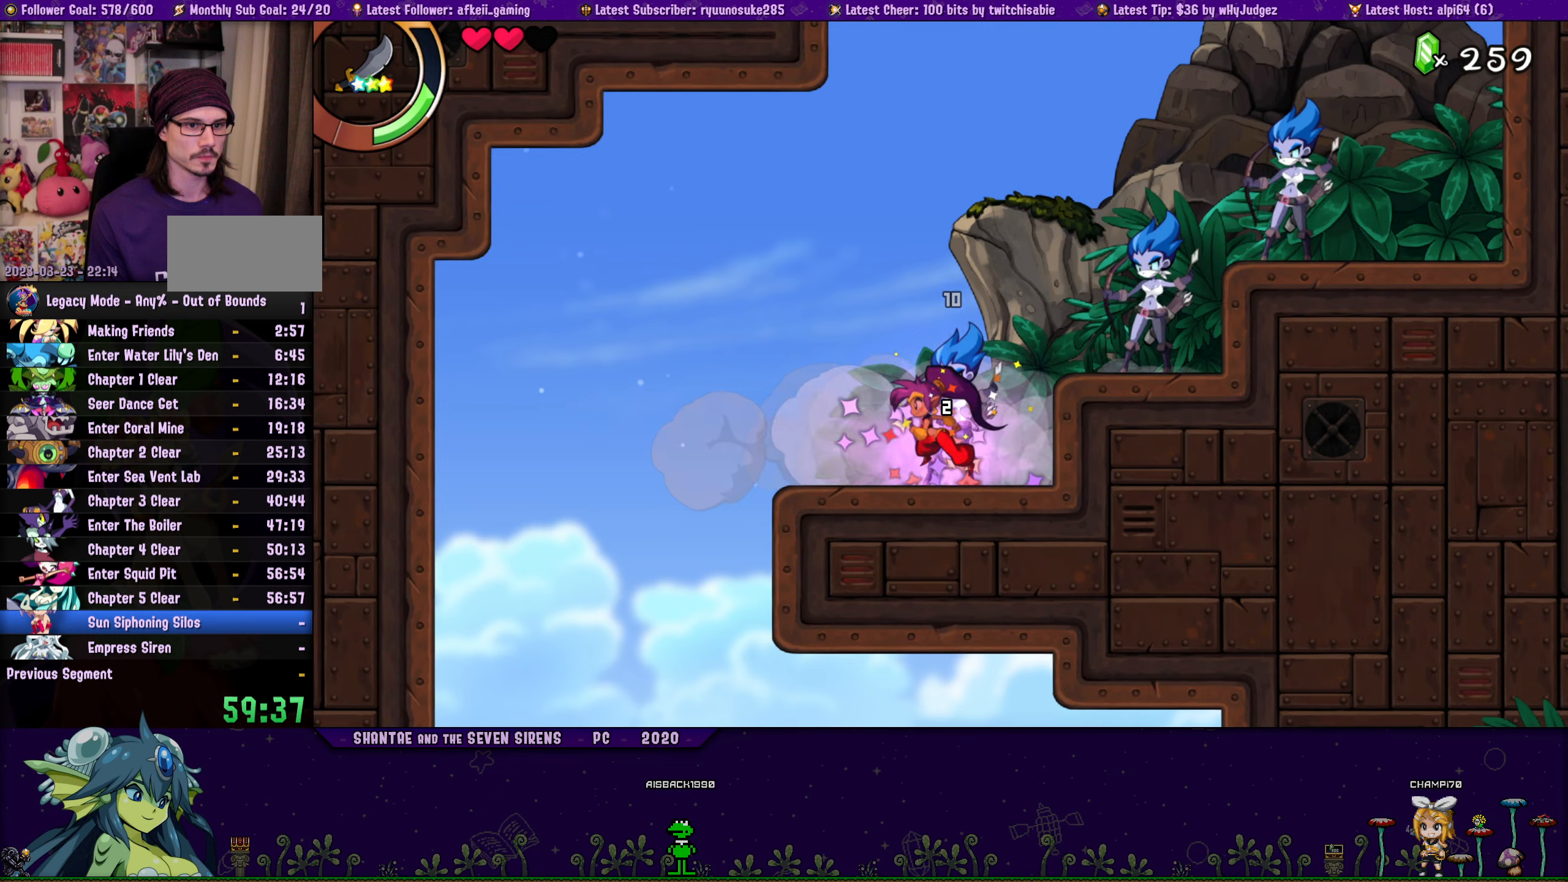
{"buttons": [], "button_events": [[150, "DPAD_LEFT", "up"], [250, "DPAD_LEFT", "down"], [383, "DPAD_LEFT", "up"], [400, "SQUARE", "up"]]}
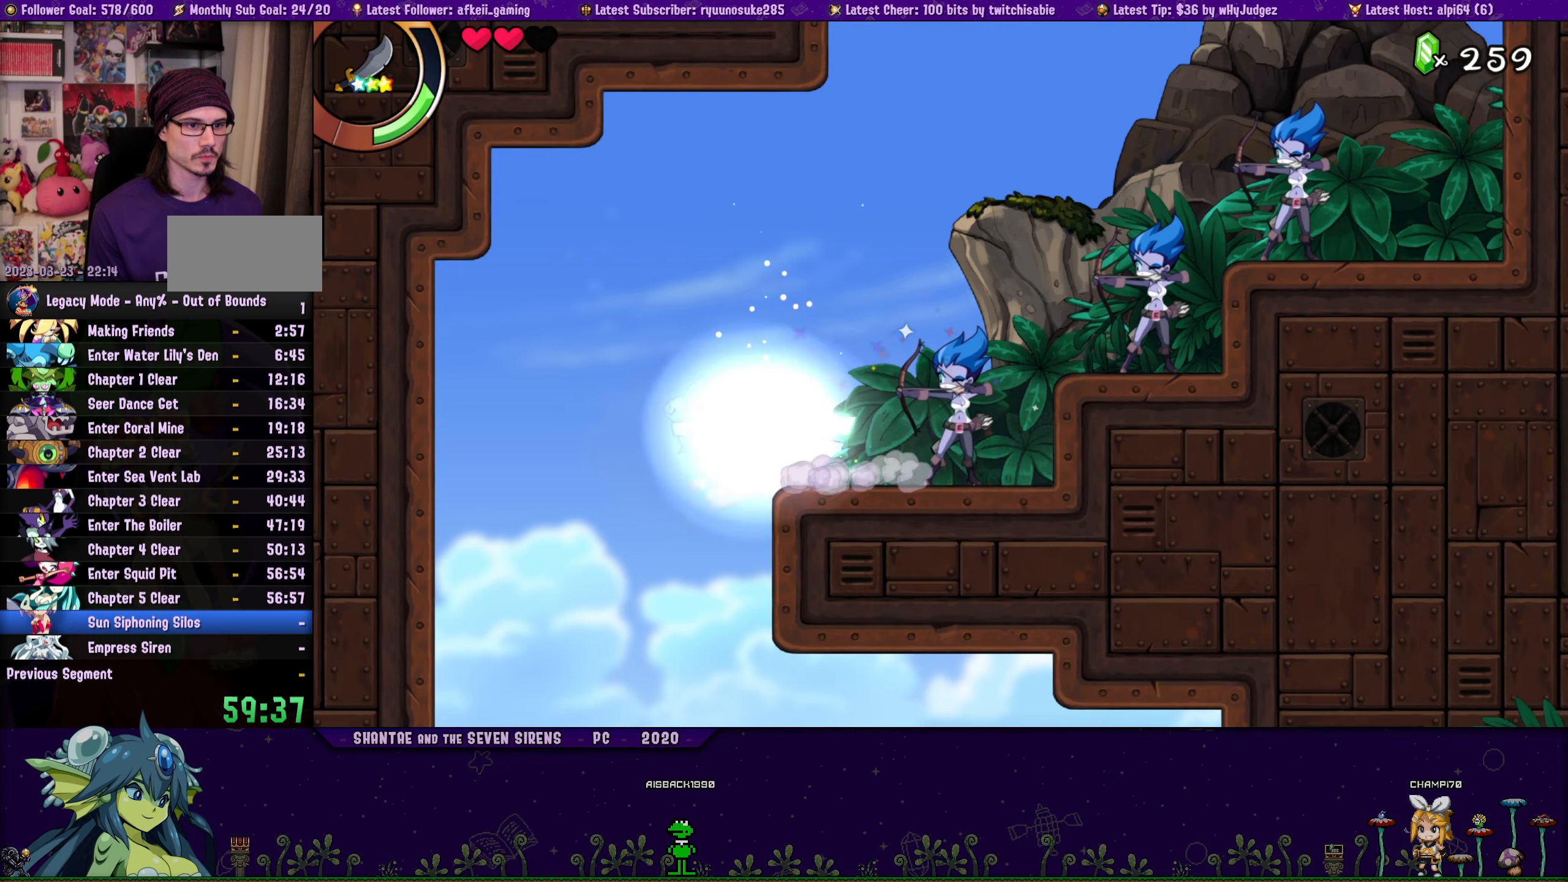
{"buttons": ["DPAD_RIGHT"], "button_events": [[350, "DPAD_RIGHT", "down"]]}
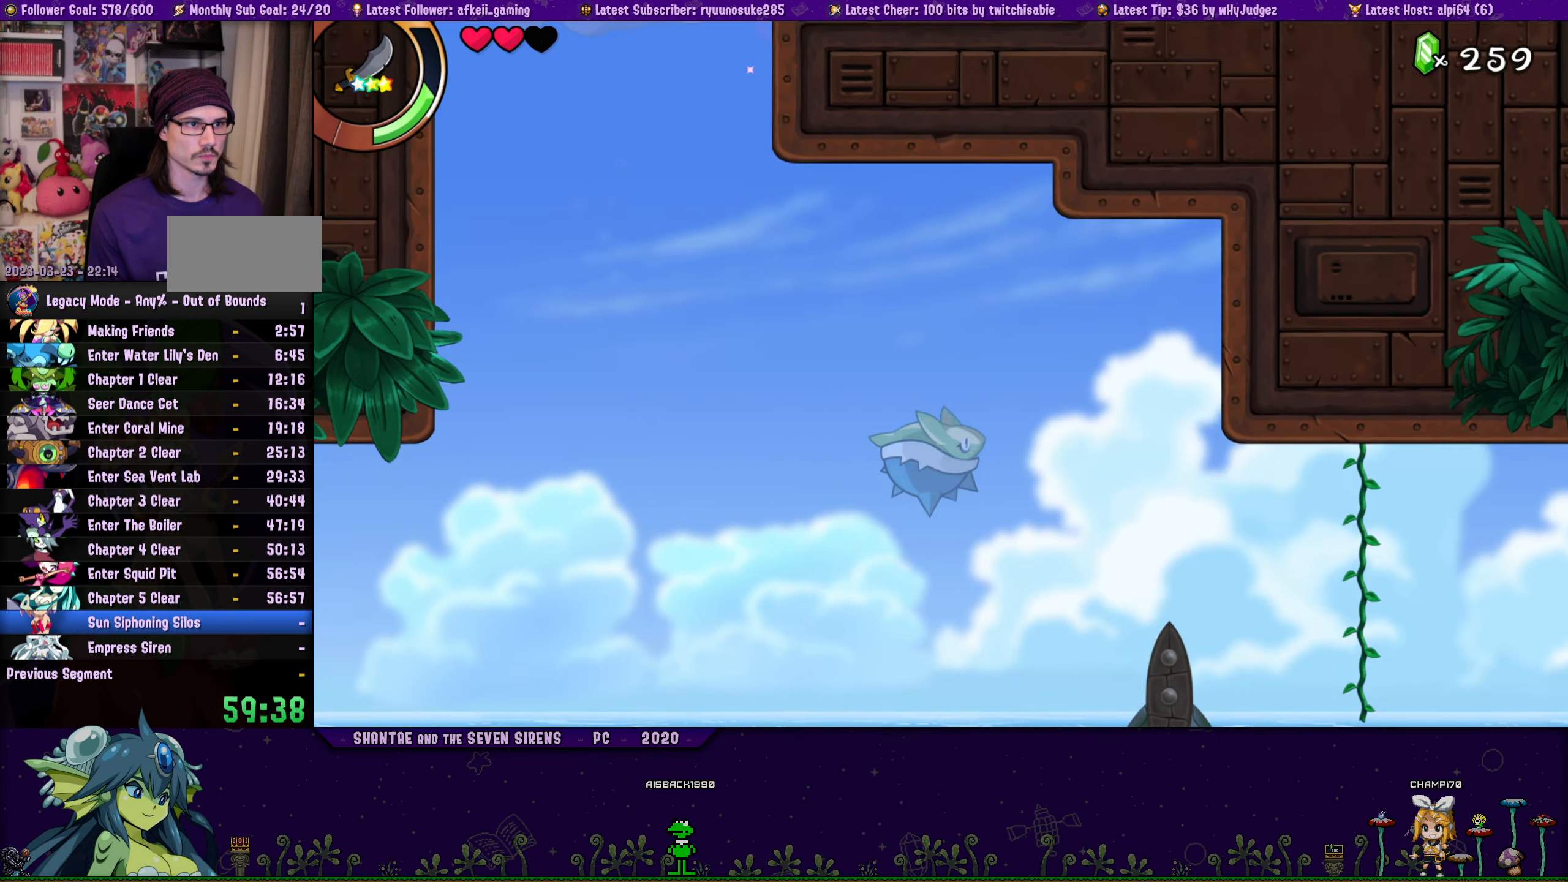
{"buttons": ["DPAD_RIGHT"], "button_events": []}
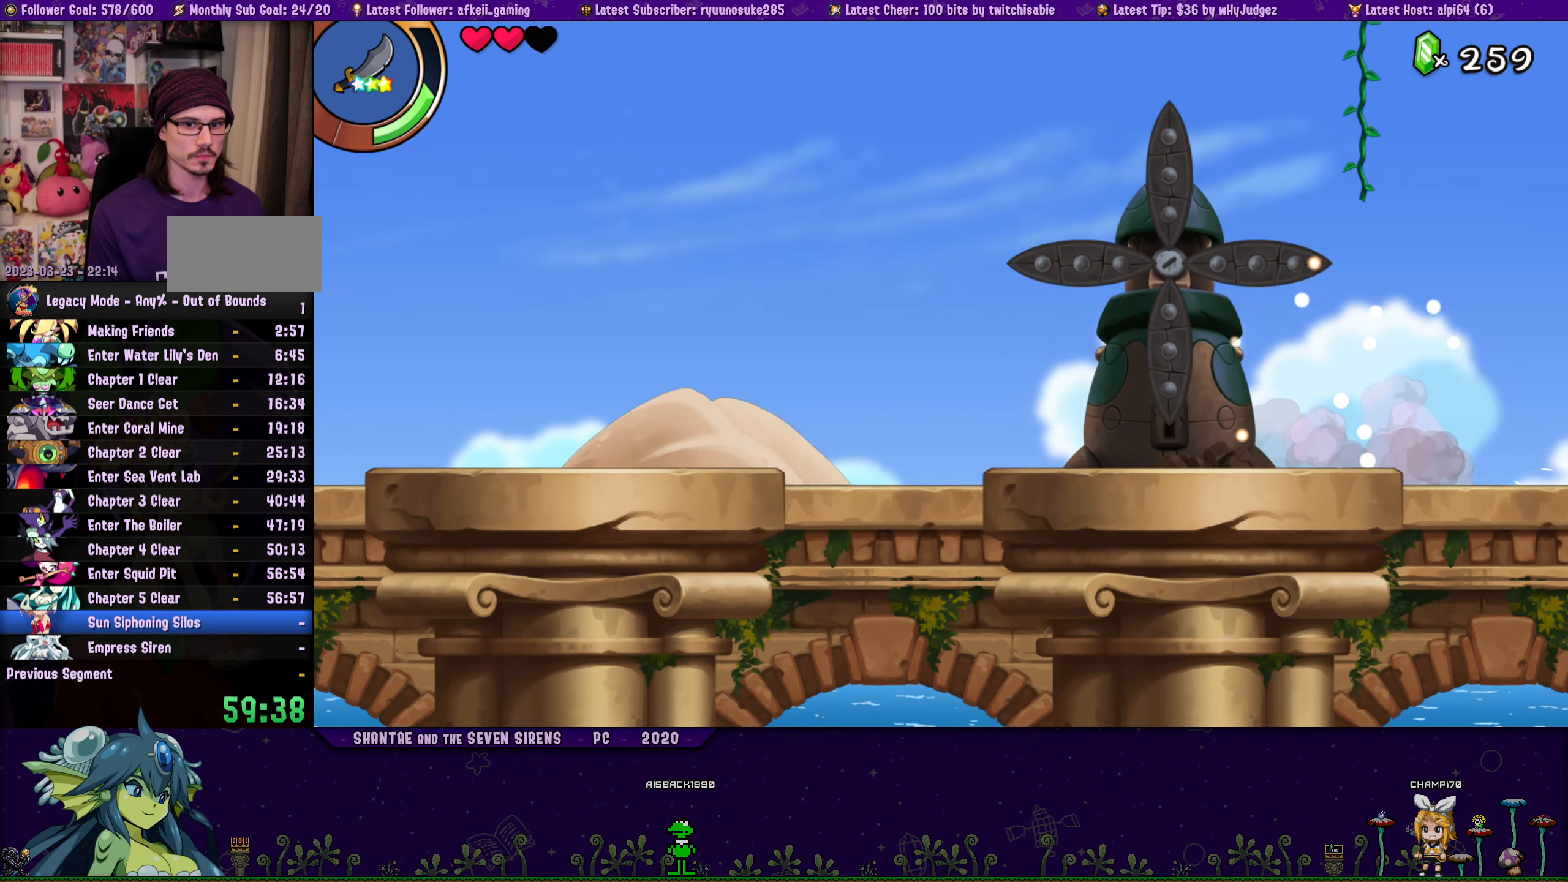
{"buttons": ["CROSS", "DPAD_RIGHT"], "button_events": [[383, "CROSS", "down"]]}
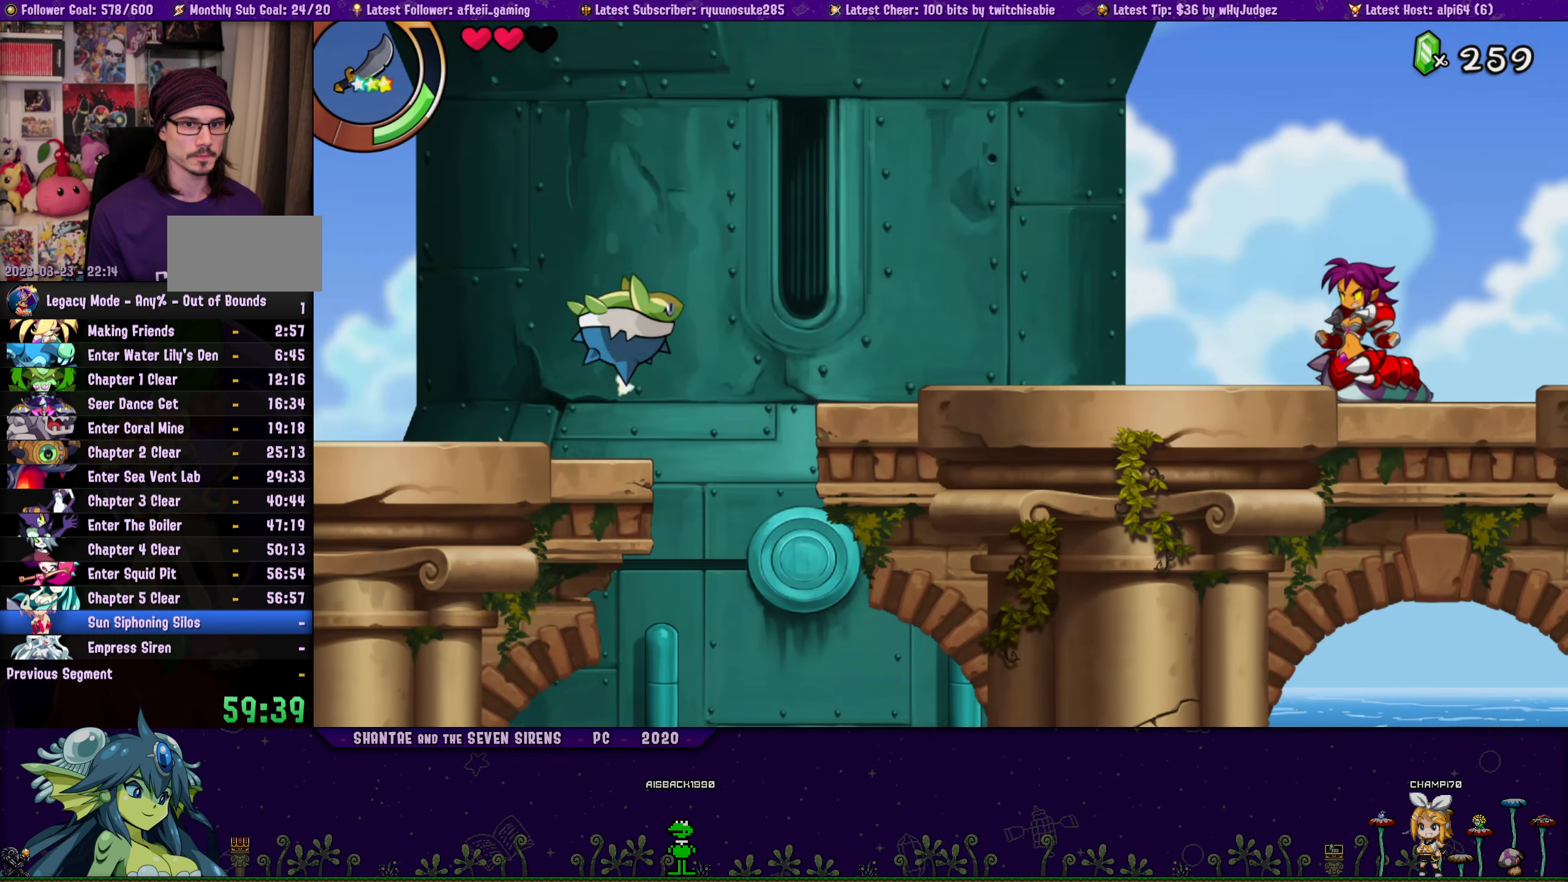
{"buttons": ["SQUARE", "R1", "DPAD_RIGHT"], "button_events": [[283, "R1", "down"], [316, "CROSS", "up"], [416, "SQUARE", "down"]]}
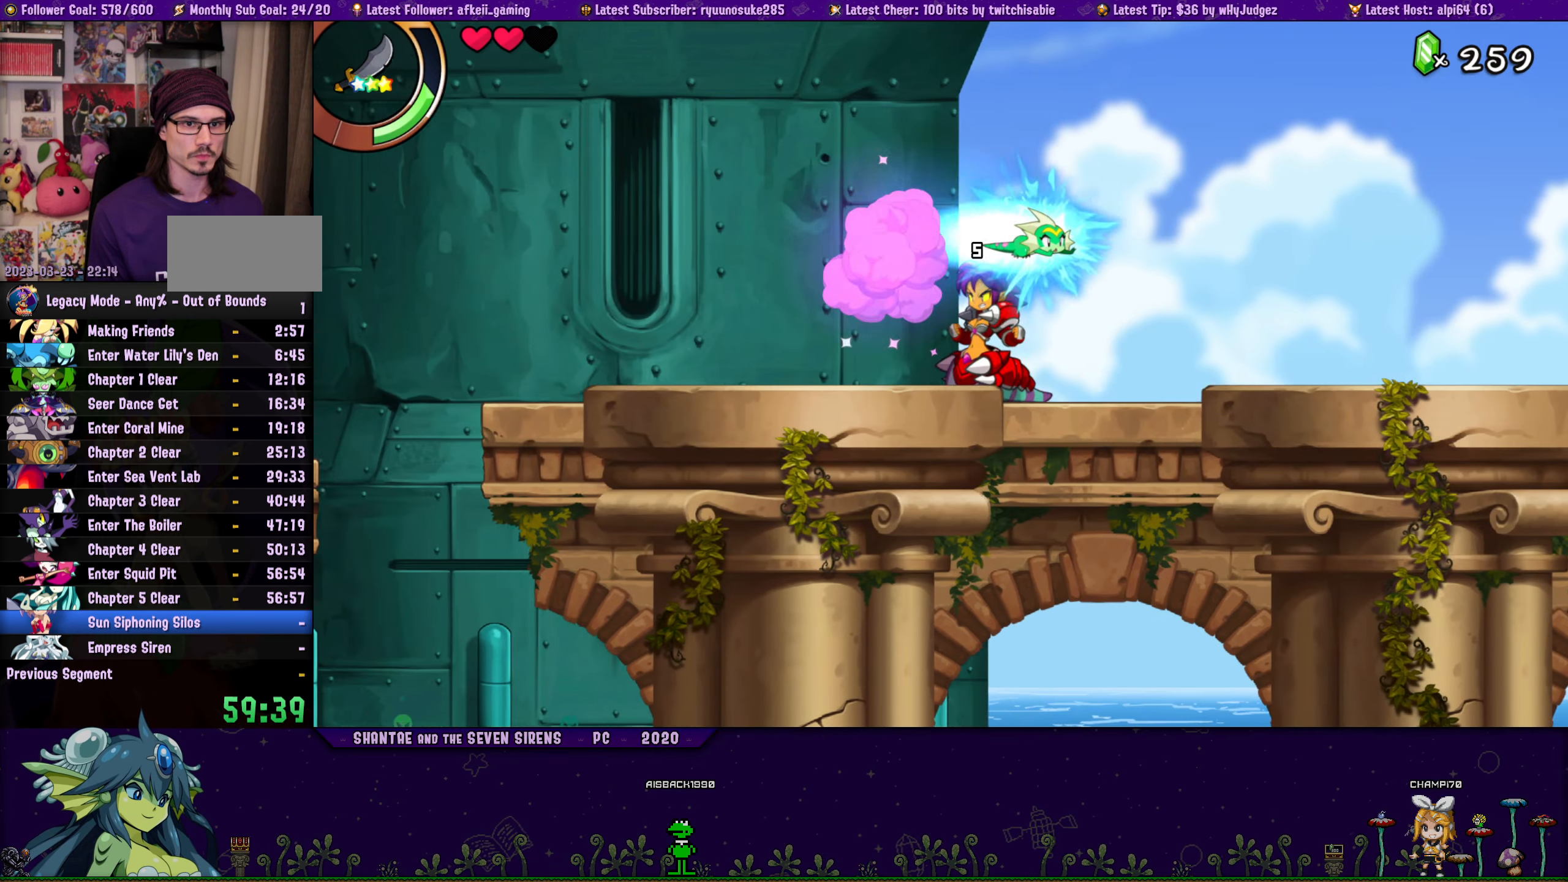
{"buttons": ["SQUARE", "R1", "DPAD_RIGHT"], "button_events": [[166, "R1", "up"], [466, "R1", "down"]]}
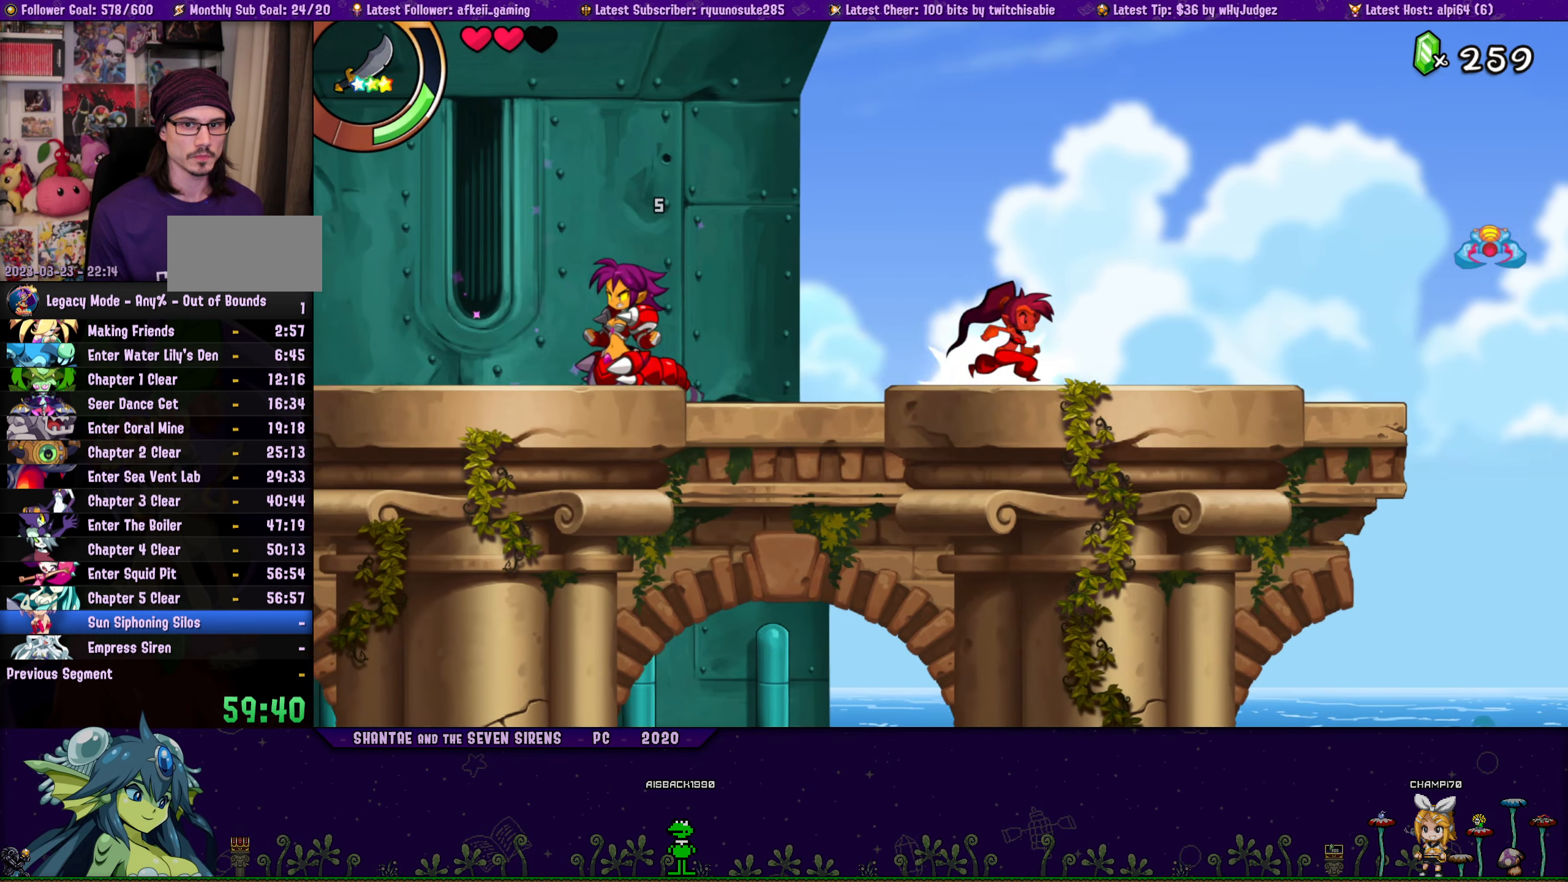
{"buttons": ["SQUARE", "R1", "DPAD_RIGHT"], "button_events": [[150, "R1", "up"], [416, "R1", "down"]]}
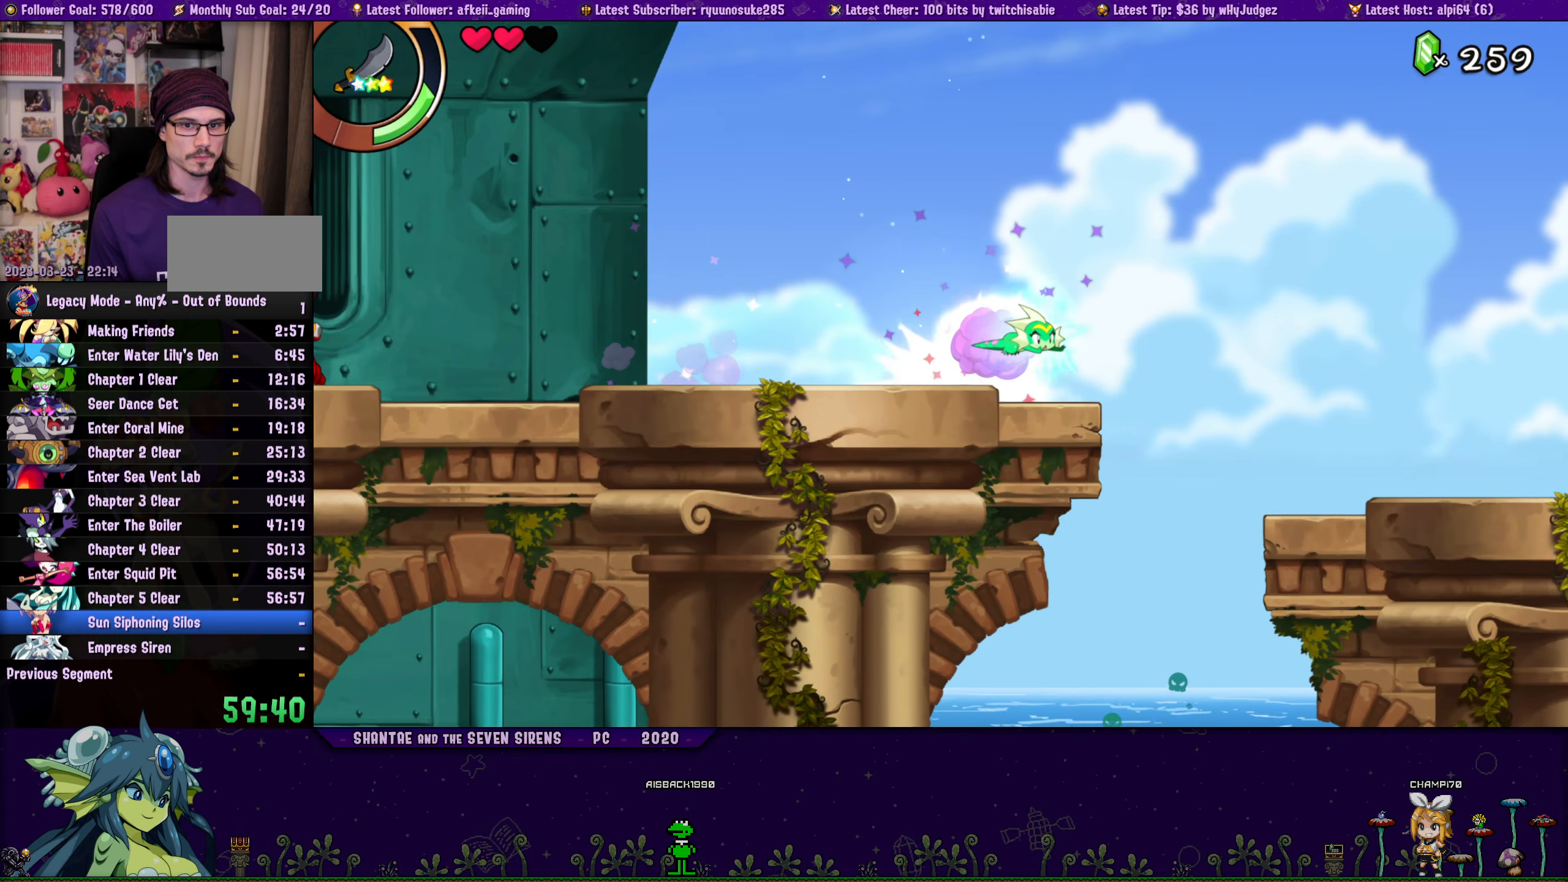
{"buttons": ["SQUARE", "DPAD_RIGHT"], "button_events": [[116, "R1", "up"]]}
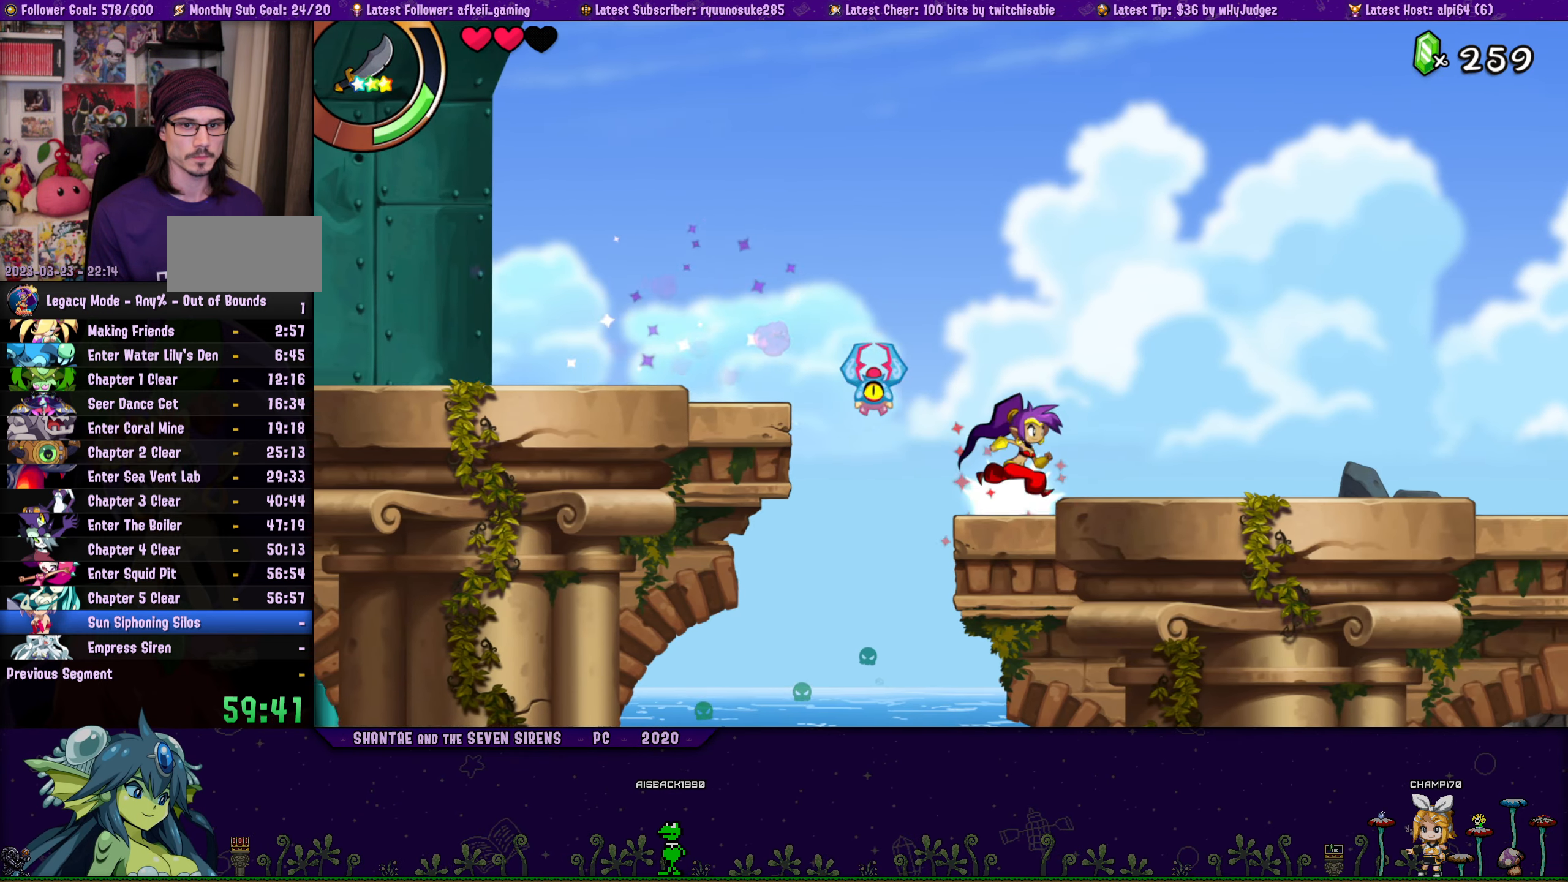
{"buttons": ["CROSS", "DPAD_RIGHT"], "button_events": [[16, "SQUARE", "up"], [100, "CROSS", "down"]]}
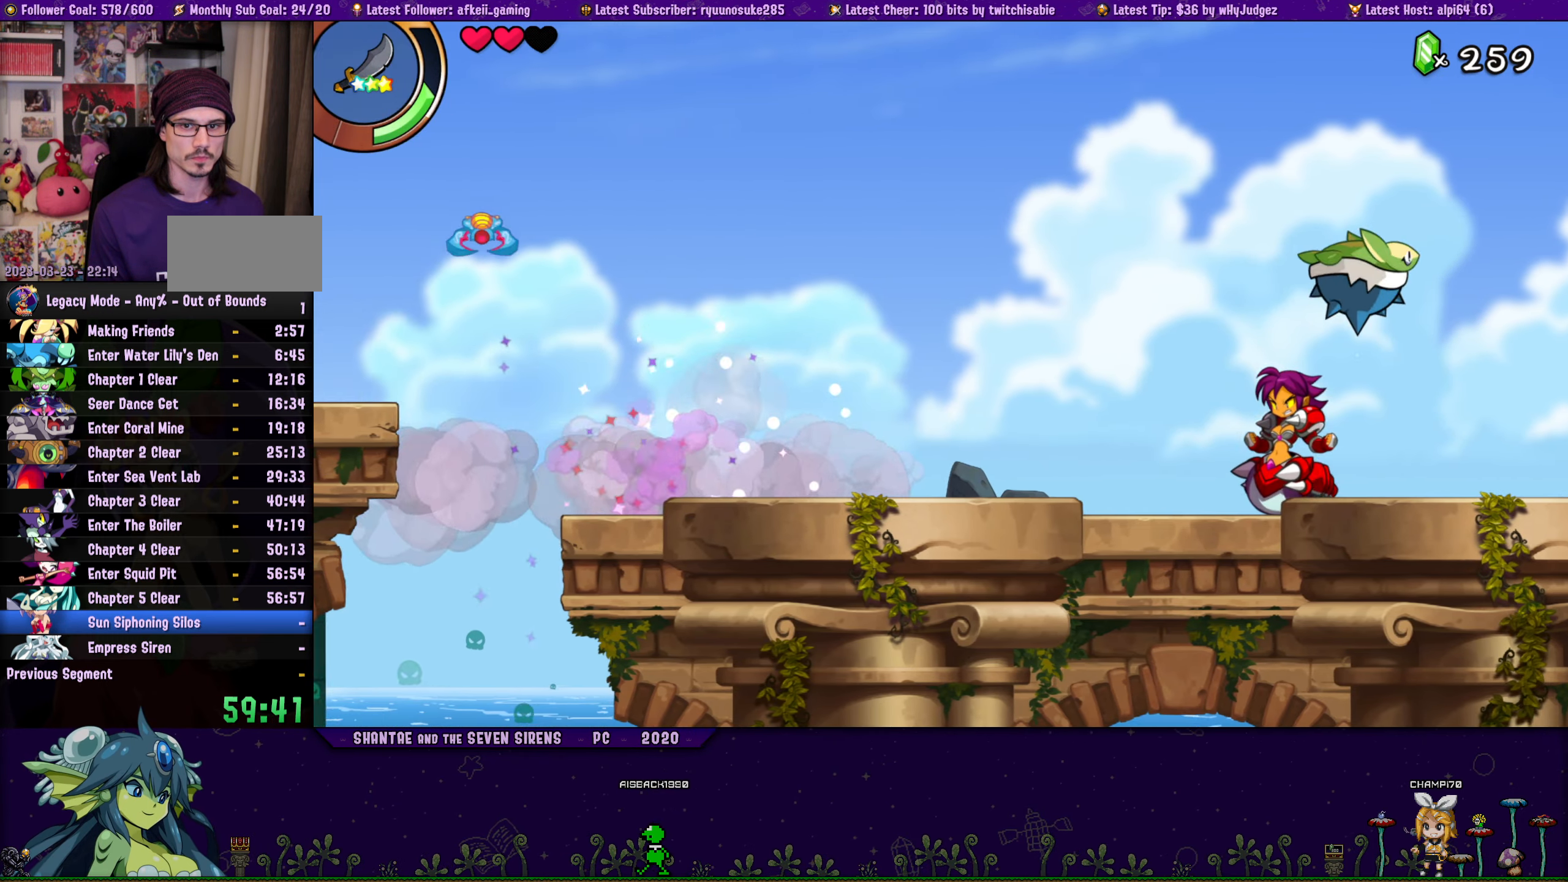
{"buttons": ["DPAD_RIGHT"], "button_events": [[83, "CROSS", "up"]]}
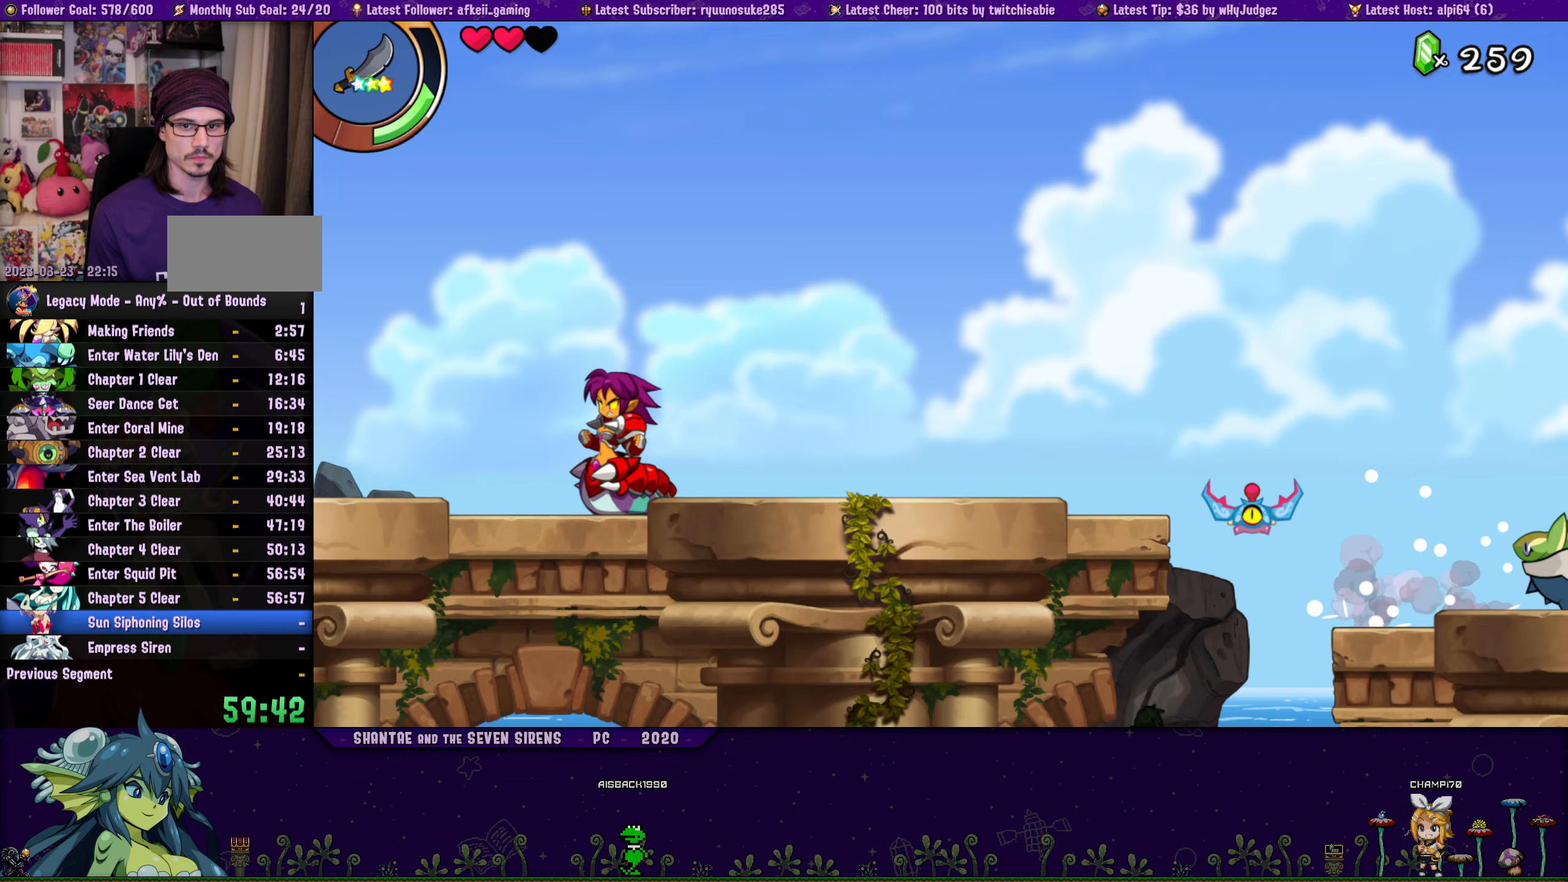
{"buttons": ["DPAD_RIGHT"], "button_events": []}
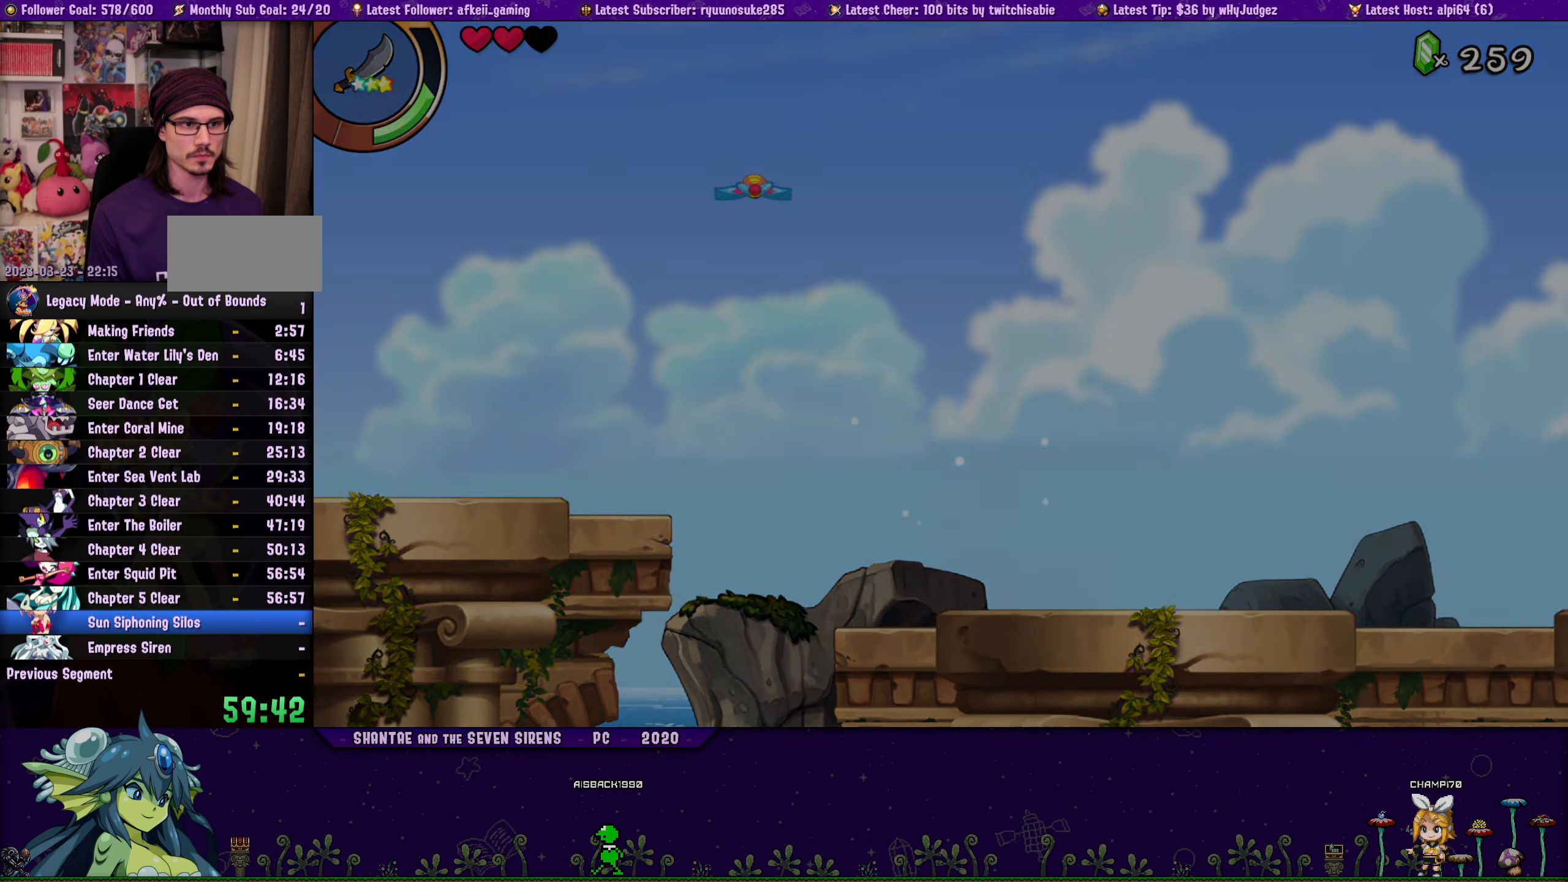
{"buttons": ["CROSS", "SQUARE", "DPAD_UP", "DPAD_RIGHT"], "button_events": [[267, "CROSS", "down"], [300, "DPAD_UP", "down"], [350, "SQUARE", "down"]]}
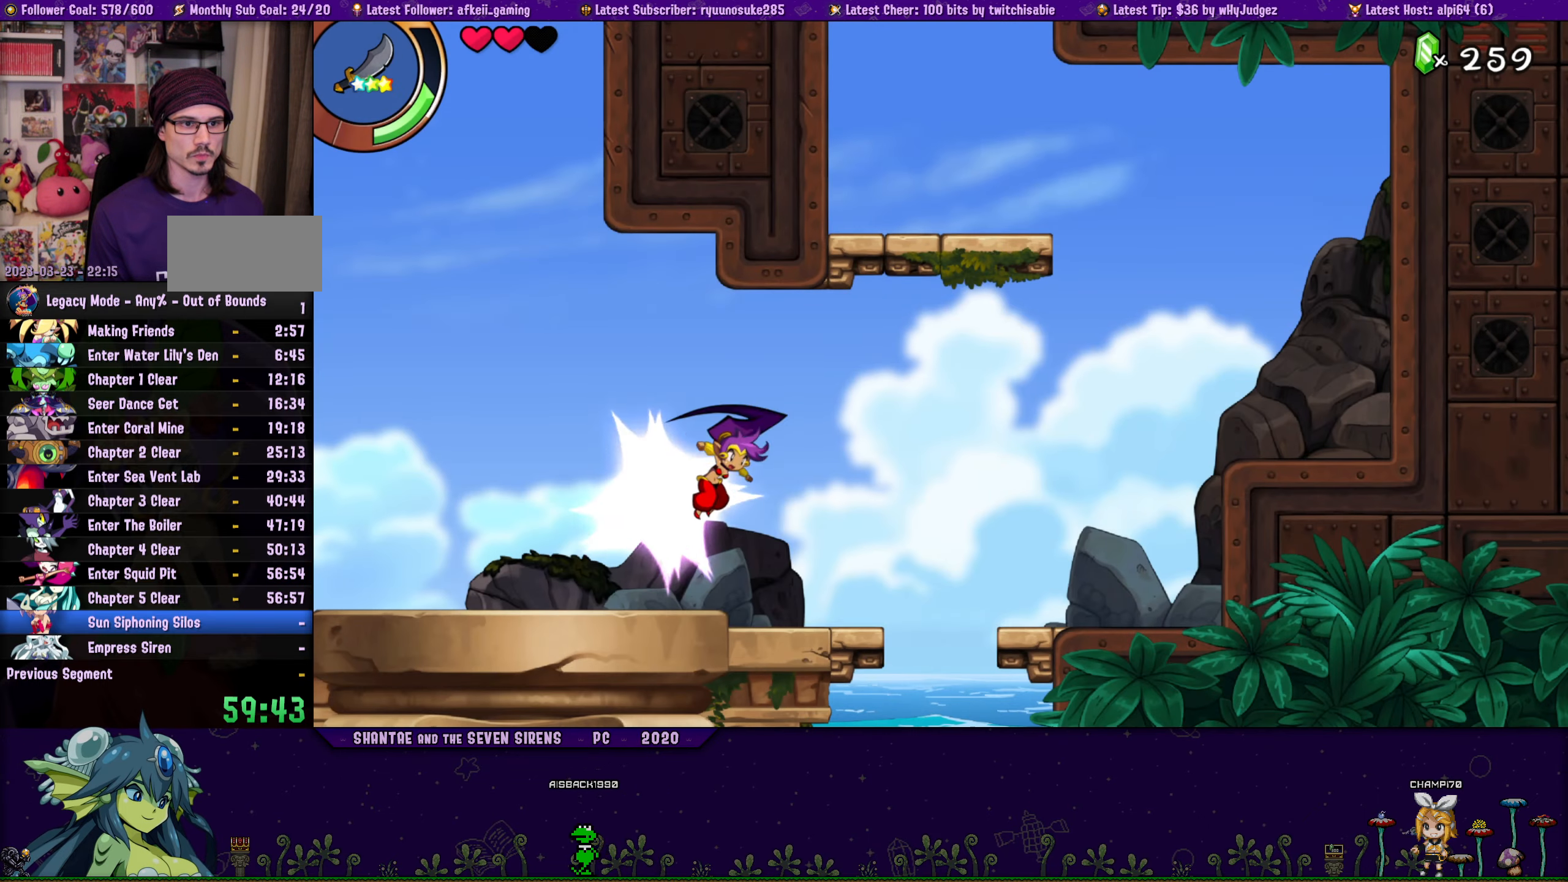
{"buttons": ["DPAD_UP"], "button_events": [[50, "SQUARE", "up"], [83, "CROSS", "up"], [167, "CROSS", "down"], [483, "DPAD_RIGHT", "up"], [500, "CROSS", "up"]]}
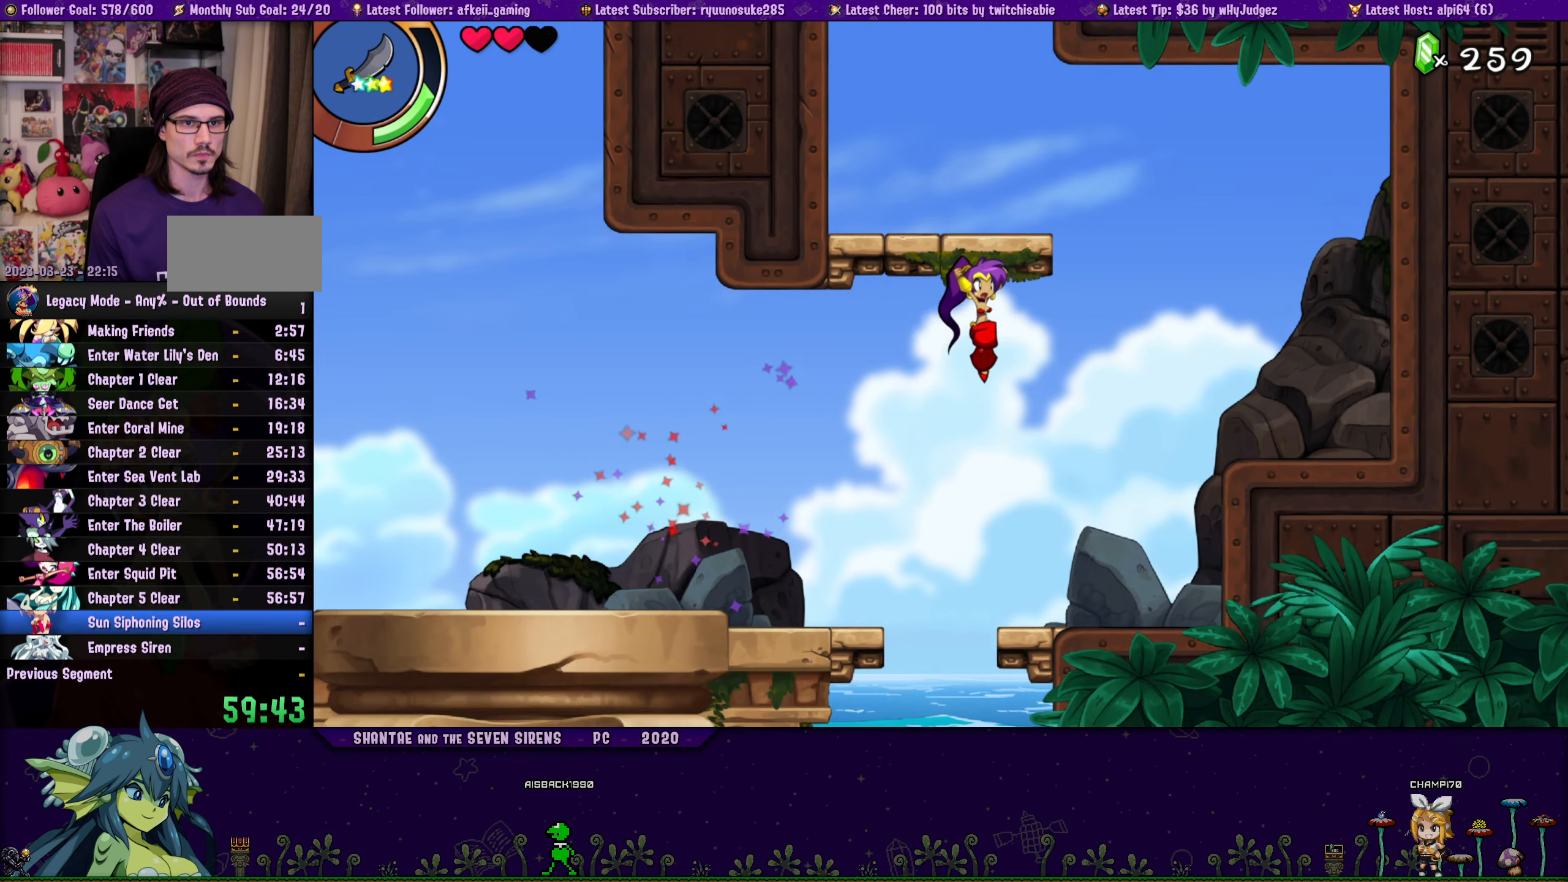
{"buttons": ["CROSS", "SQUARE", "DPAD_UP"], "button_events": [[50, "CROSS", "down"], [317, "DPAD_UP", "up"], [317, "SQUARE", "down"], [500, "DPAD_UP", "down"]]}
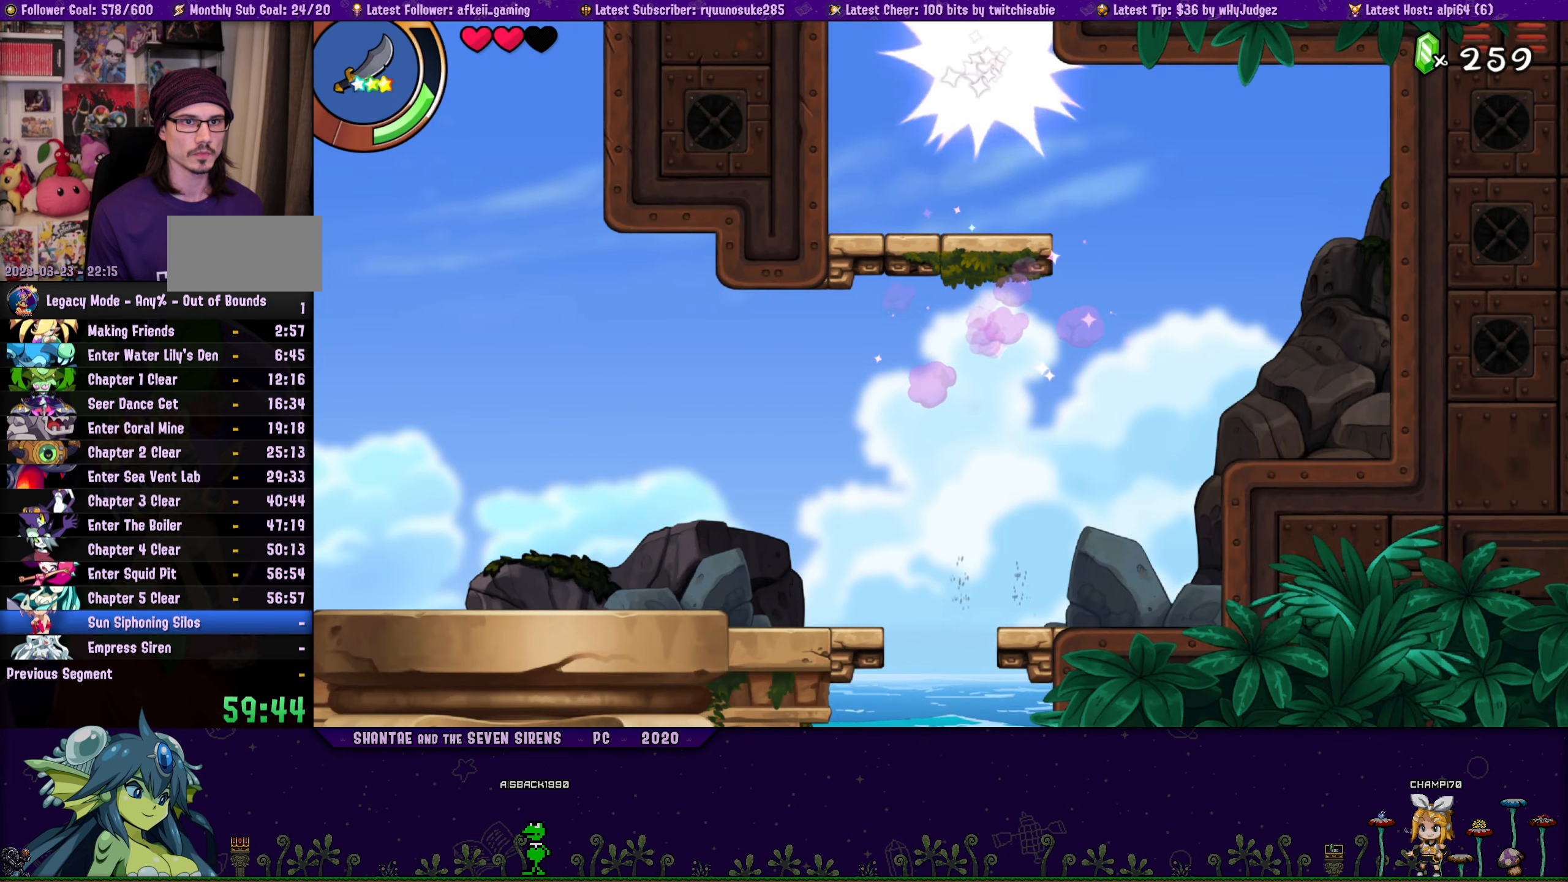
{"buttons": ["CROSS", "SQUARE", "DPAD_UP", "DPAD_RIGHT"], "button_events": [[317, "DPAD_RIGHT", "down"]]}
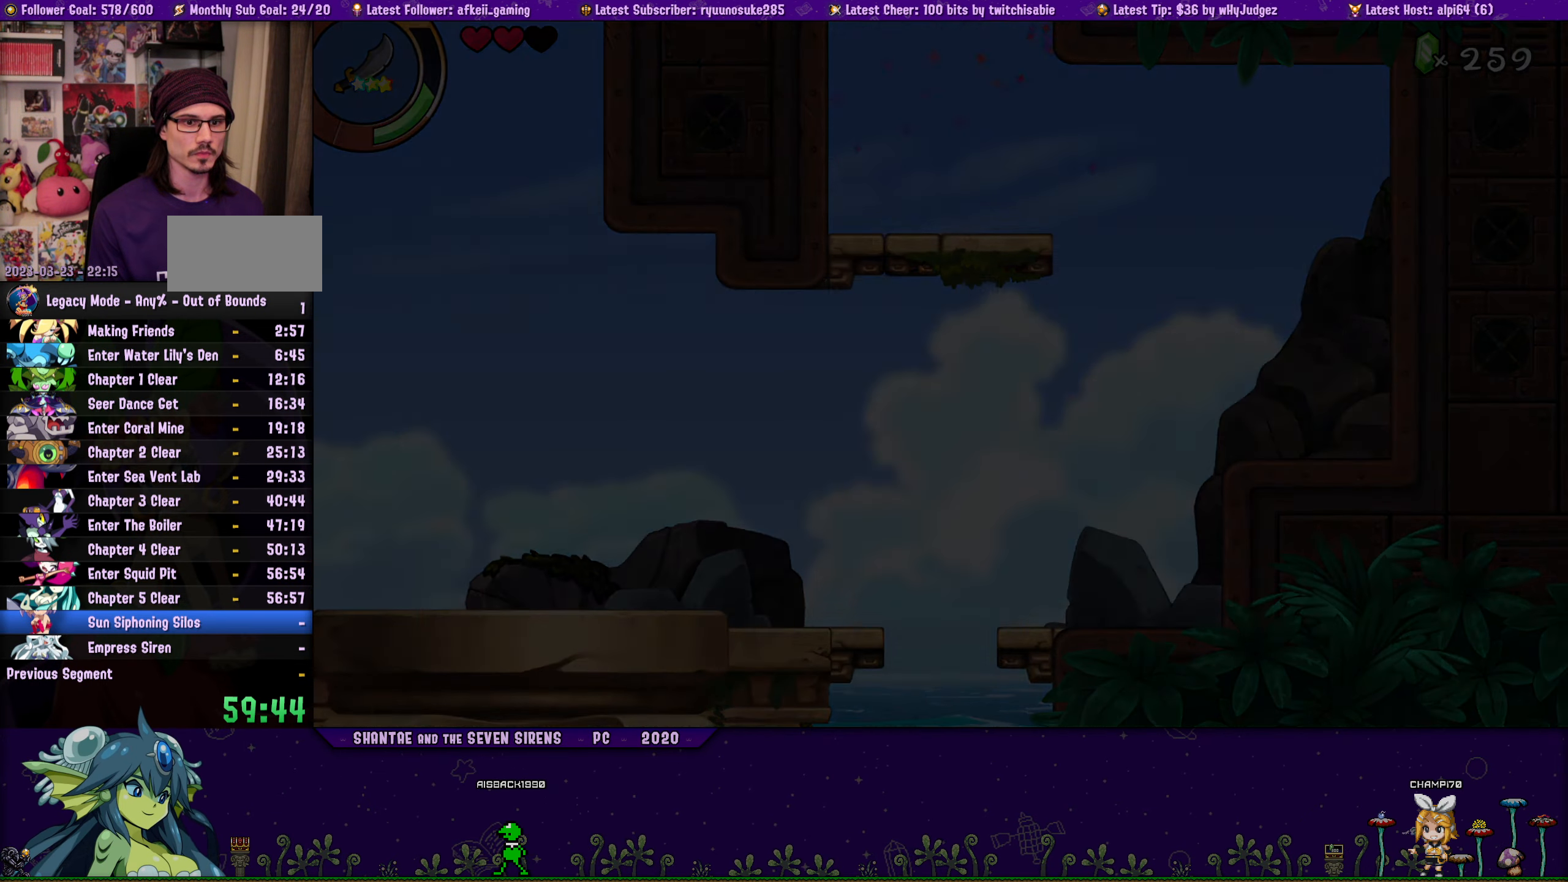
{"buttons": ["SQUARE", "DPAD_RIGHT"], "button_events": [[383, "CROSS", "up"], [417, "DPAD_UP", "up"]]}
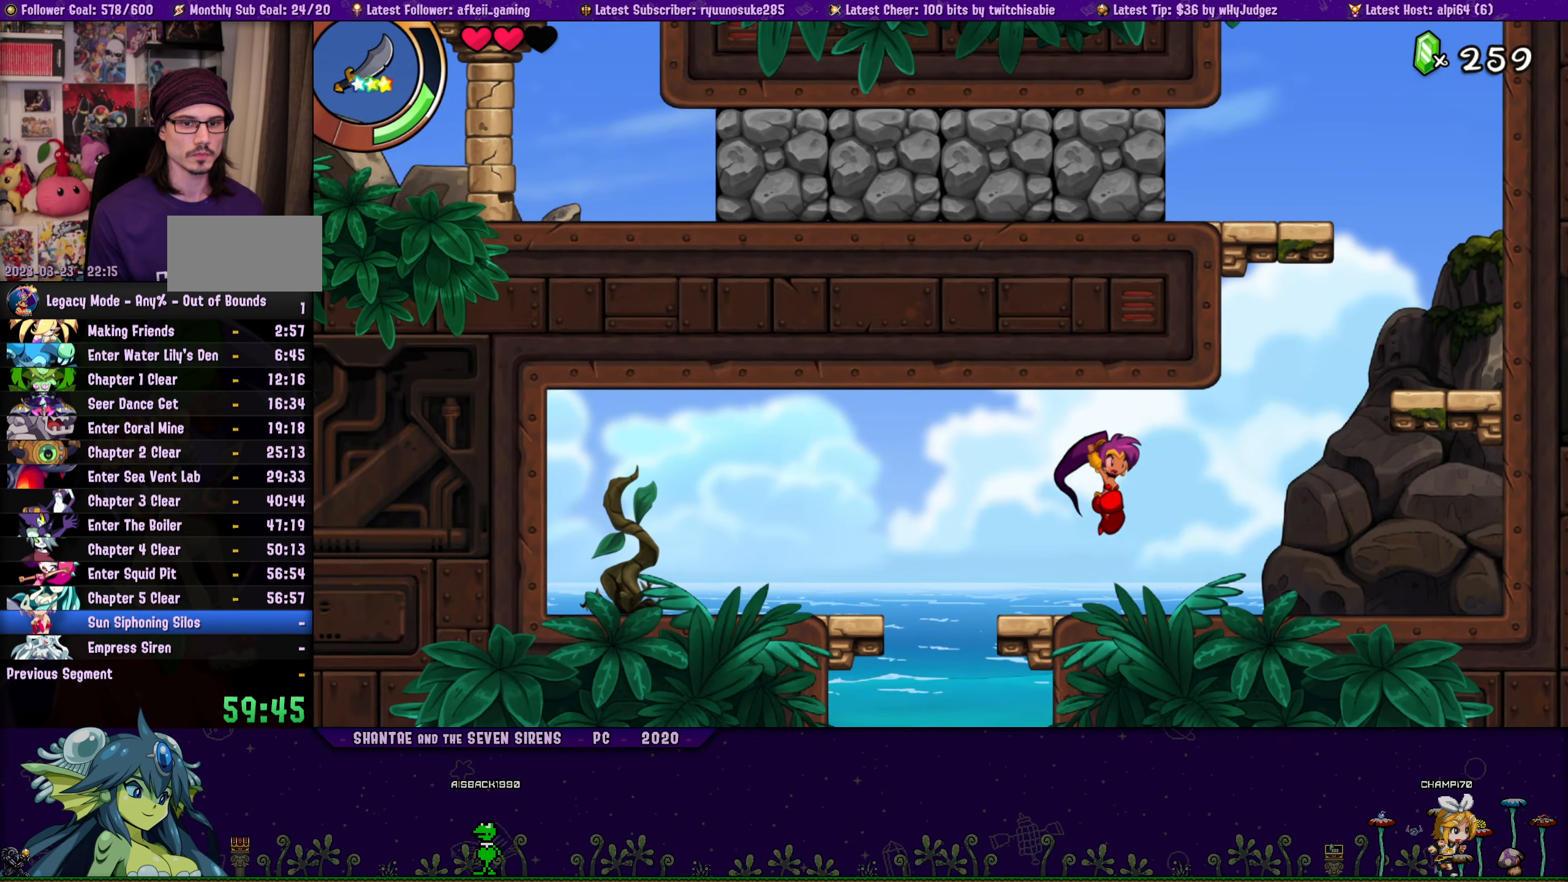
{"buttons": ["SQUARE"], "button_events": [[283, "CROSS", "down"], [350, "DPAD_RIGHT", "up"], [433, "CROSS", "up"]]}
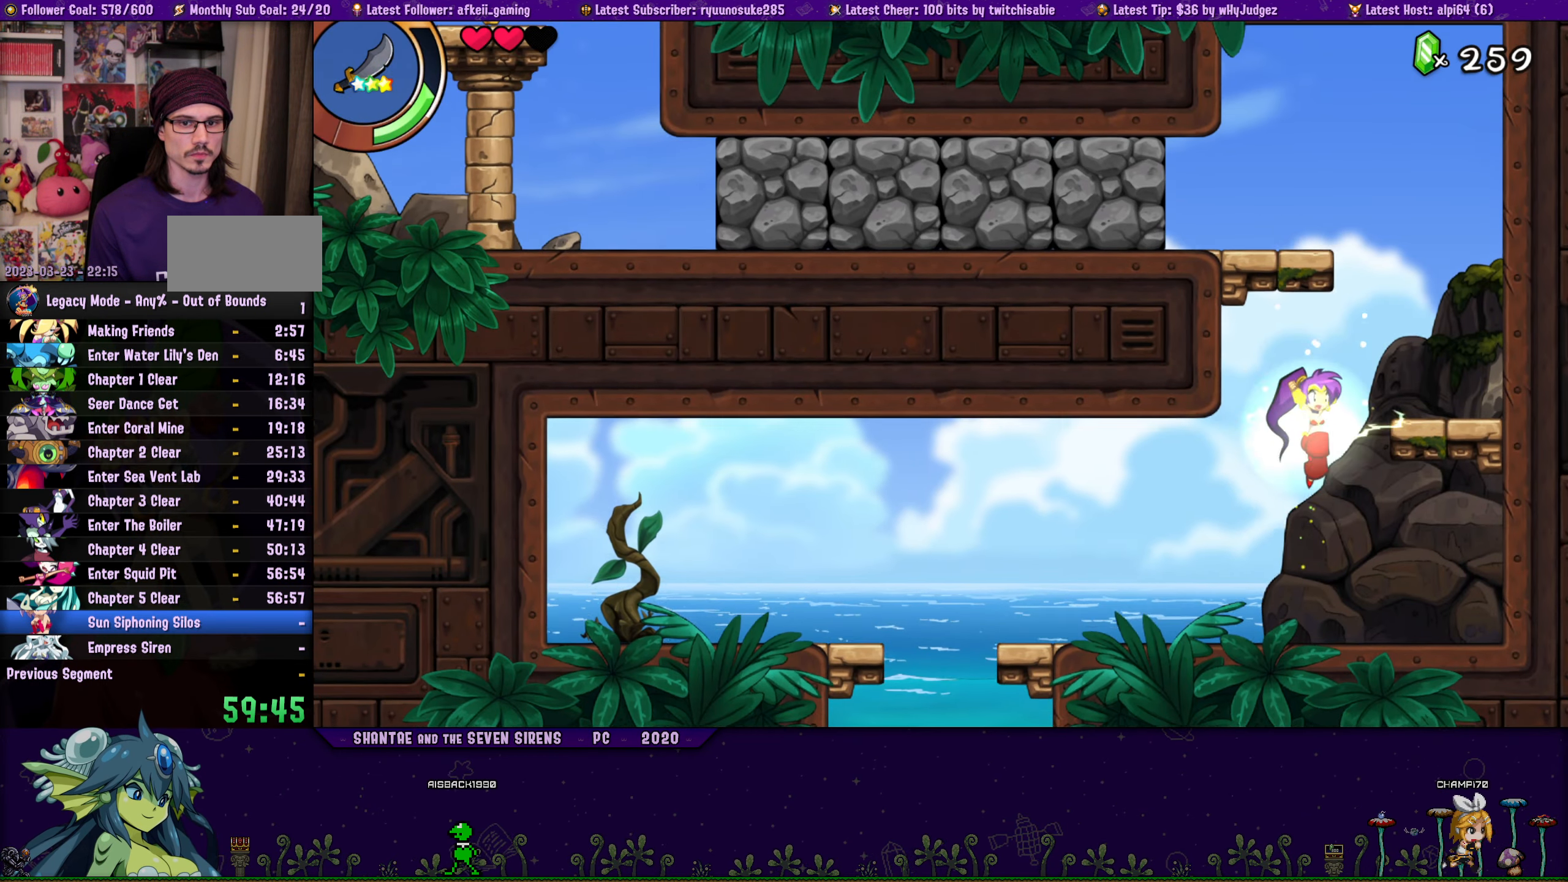
{"buttons": ["SQUARE"], "button_events": [[17, "CROSS", "down"], [317, "CROSS", "up"], [350, "DPAD_LEFT", "down"], [483, "DPAD_LEFT", "up"]]}
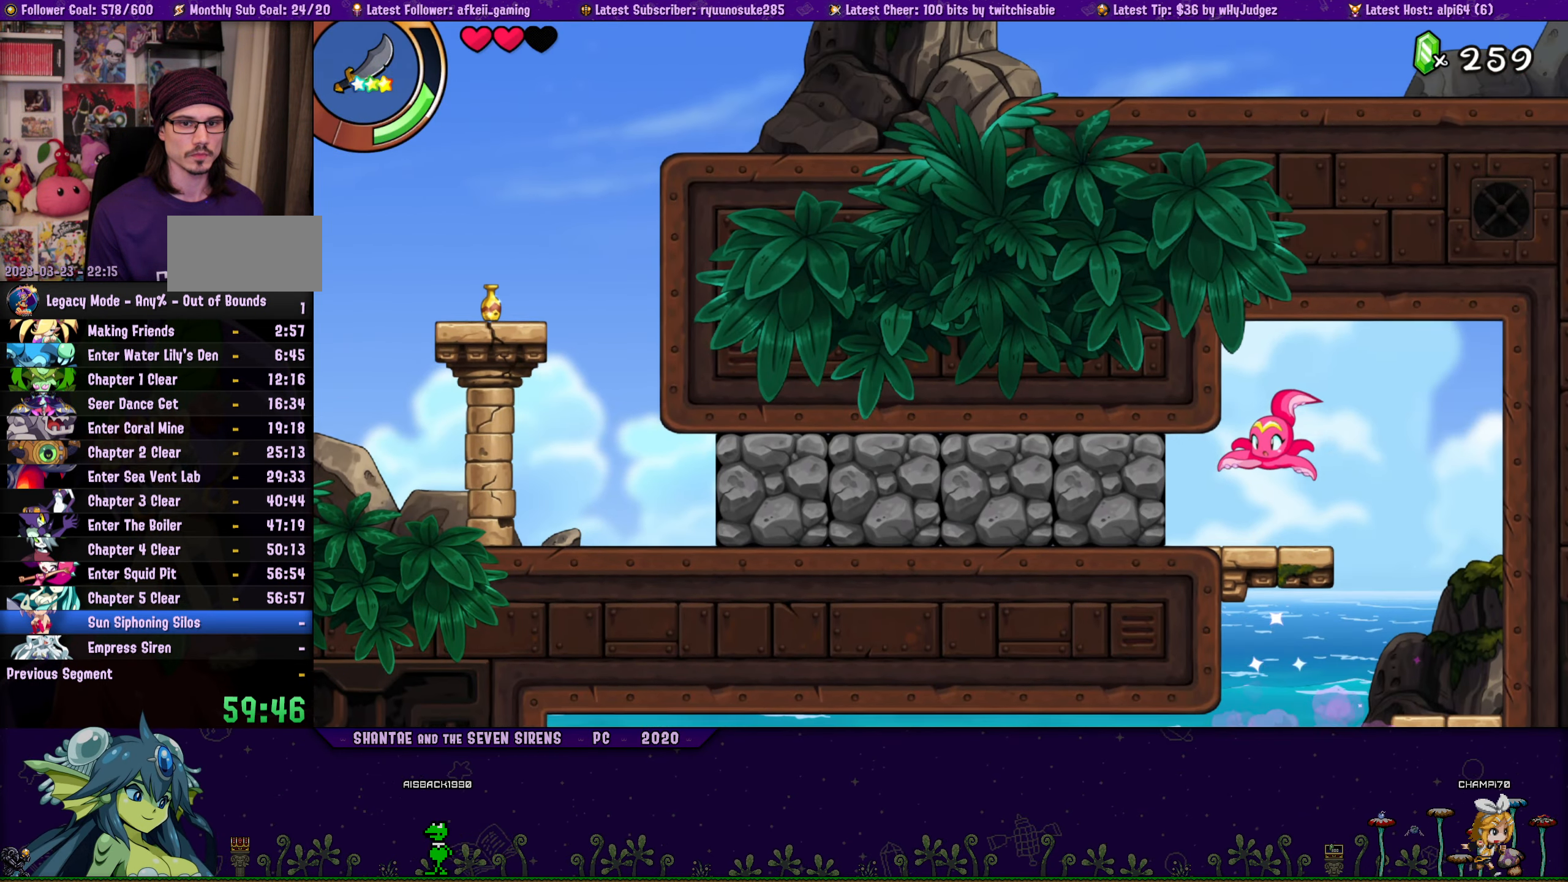
{"buttons": [], "button_events": [[250, "SQUARE", "up"]]}
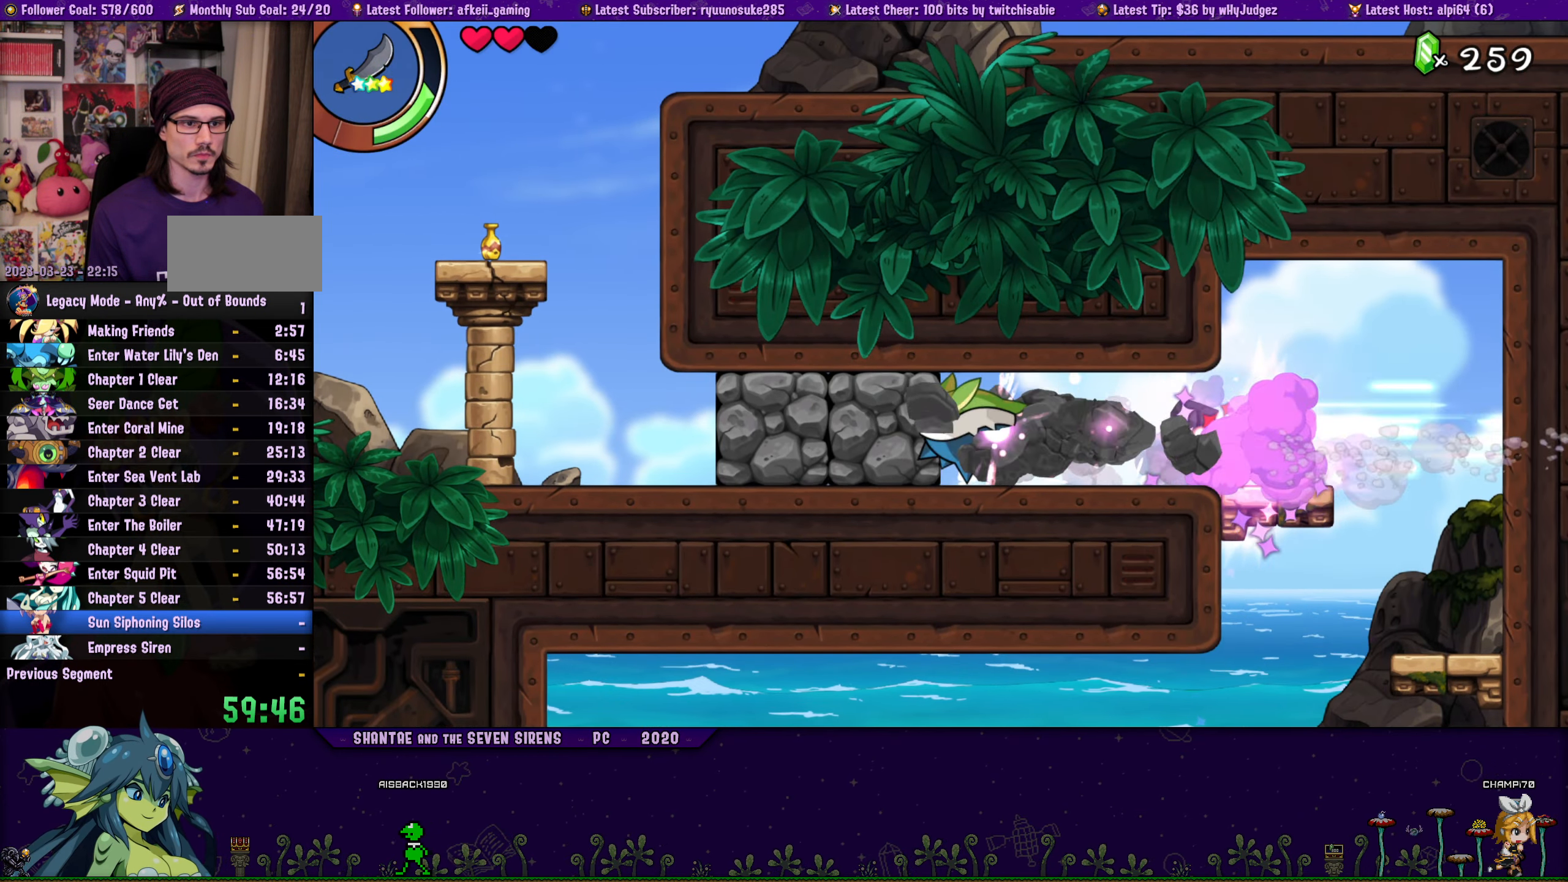
{"buttons": ["CROSS", "SQUARE"], "button_events": [[250, "SQUARE", "down"], [333, "CROSS", "down"]]}
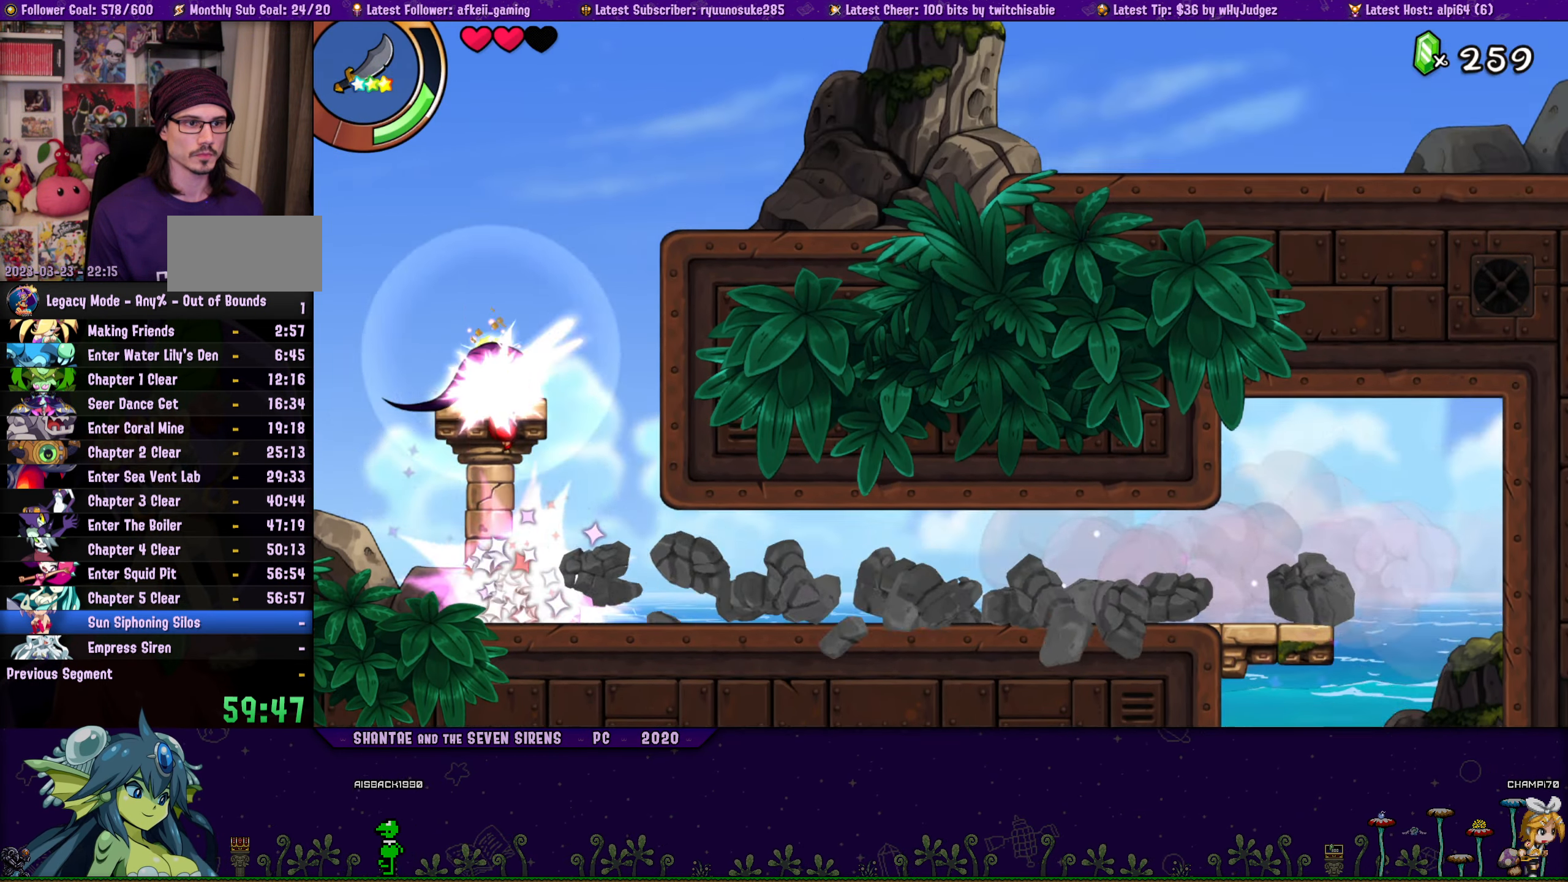
{"buttons": ["SQUARE", "DPAD_RIGHT"], "button_events": [[33, "CROSS", "up"], [117, "DPAD_RIGHT", "down"], [134, "CROSS", "down"], [350, "CROSS", "up"]]}
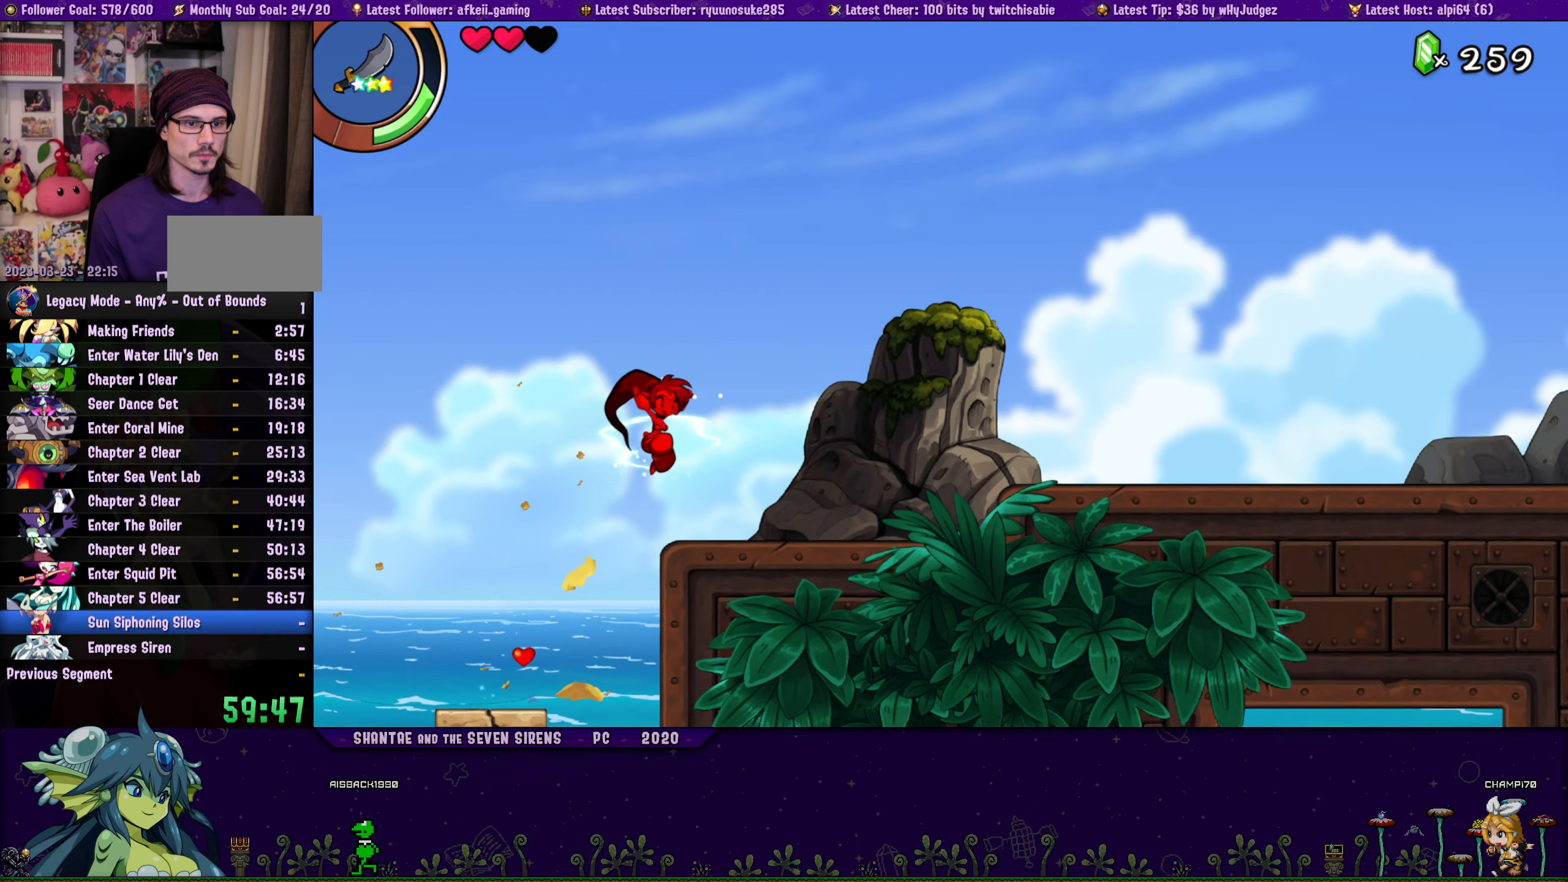
{"buttons": [], "button_events": [[117, "DPAD_RIGHT", "up"], [284, "SQUARE", "up"], [350, "CROSS", "down"], [484, "CROSS", "up"]]}
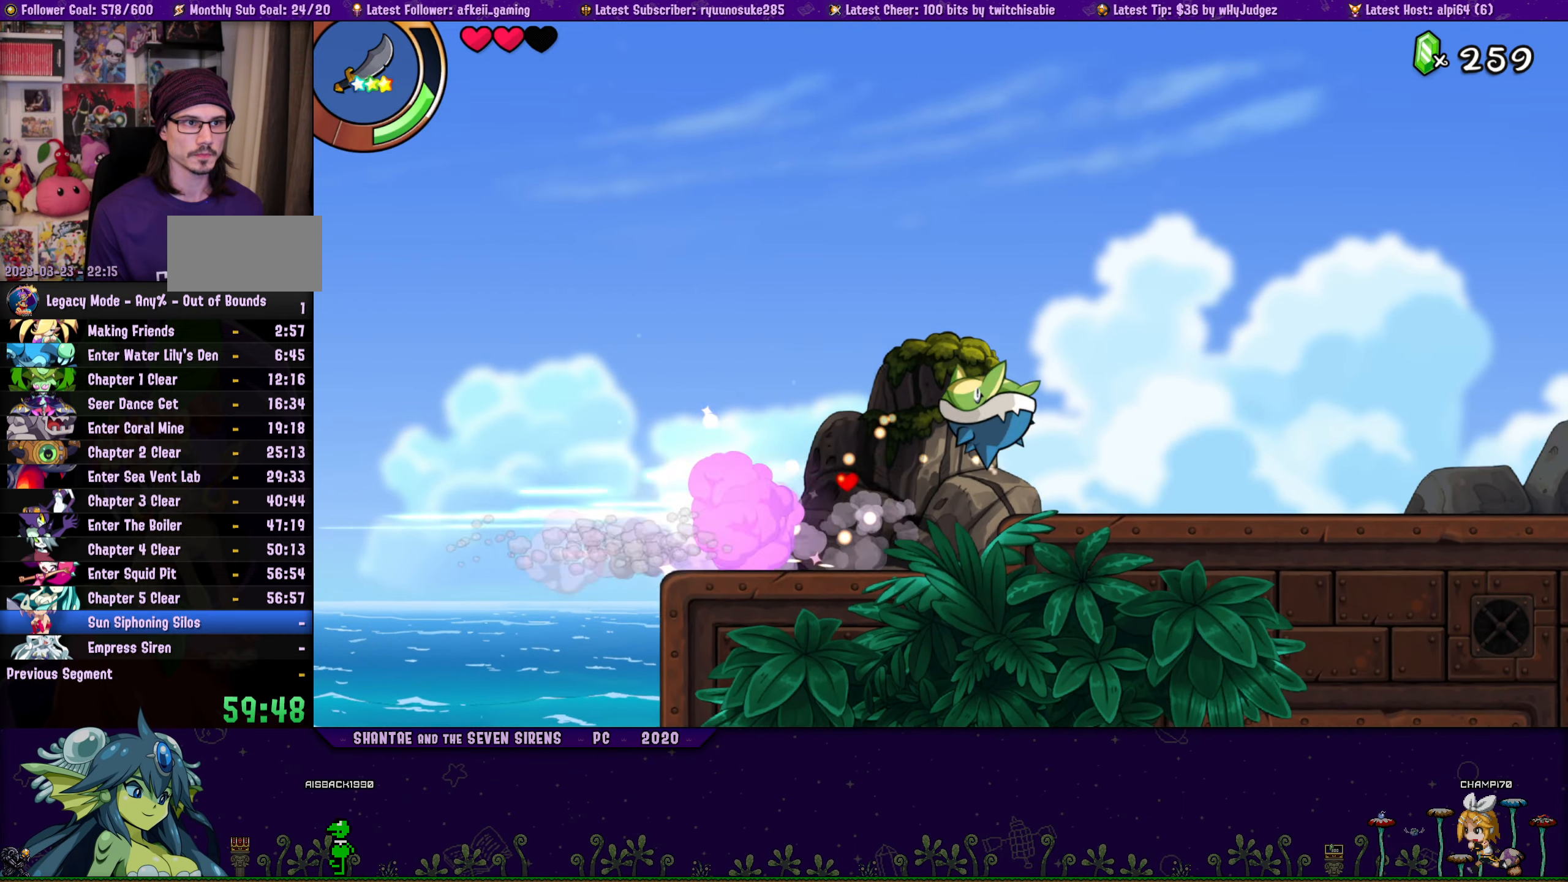
{"buttons": ["DPAD_RIGHT"], "button_events": [[284, "DPAD_RIGHT", "down"]]}
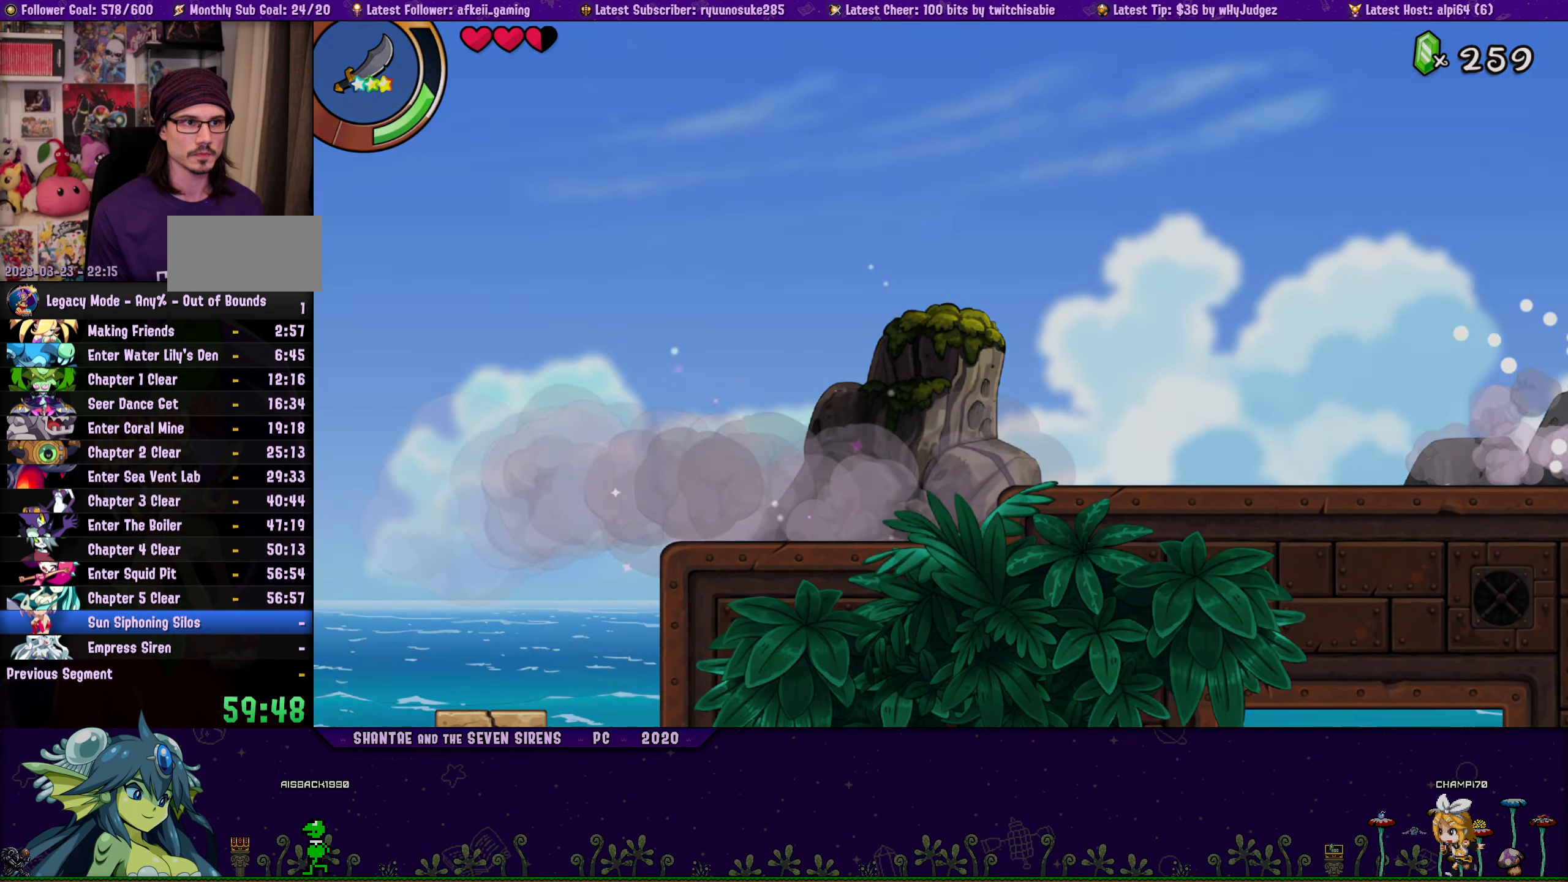
{"buttons": ["CROSS", "DPAD_RIGHT"], "button_events": [[367, "CROSS", "down"]]}
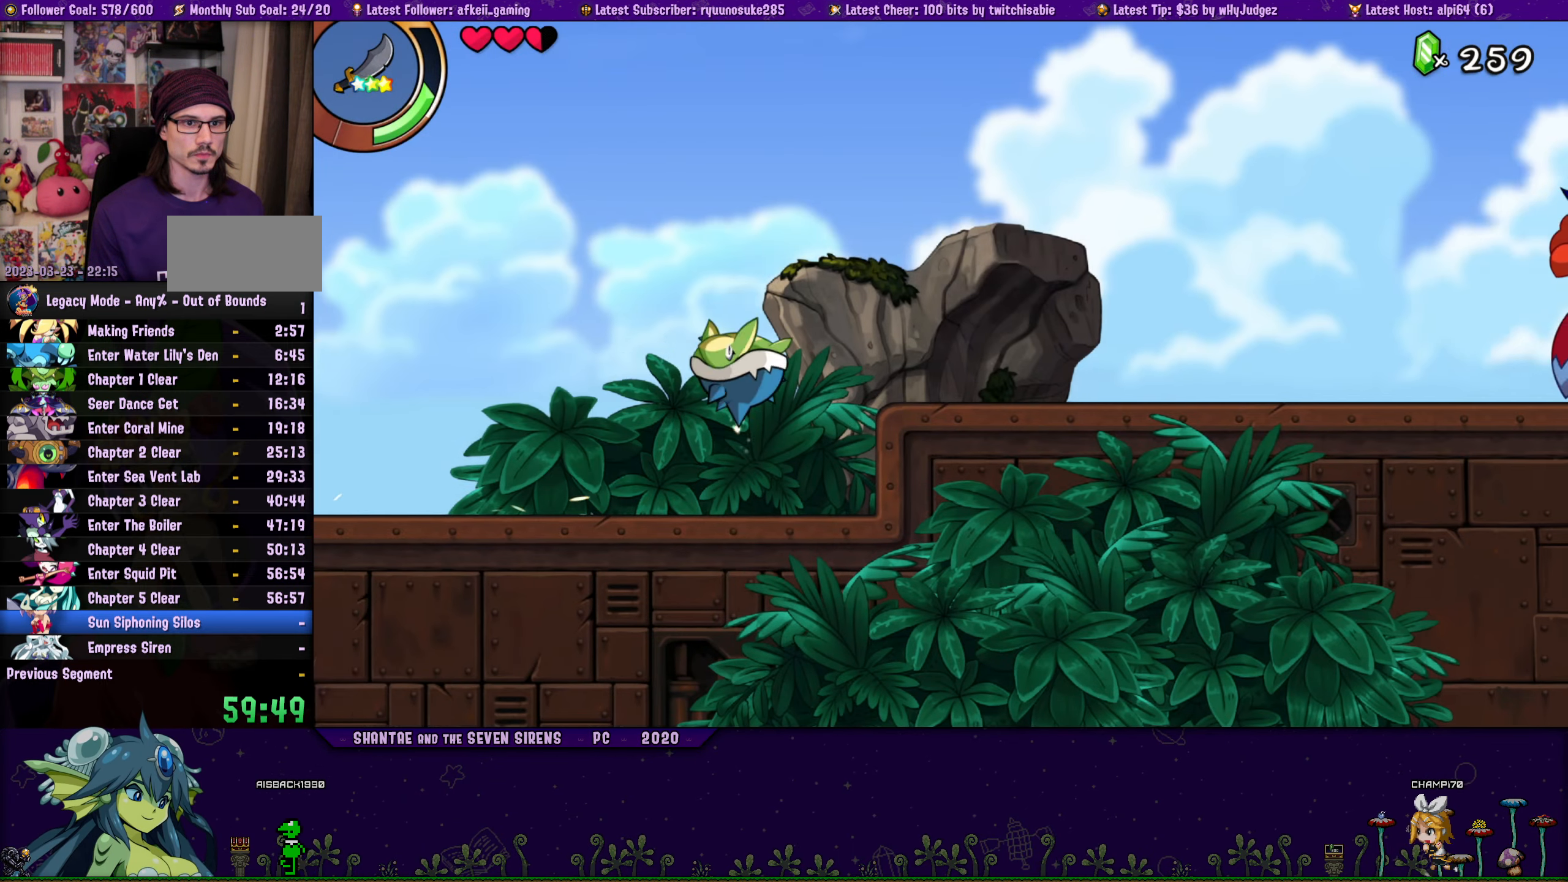
{"buttons": ["DPAD_RIGHT"], "button_events": [[200, "CROSS", "up"]]}